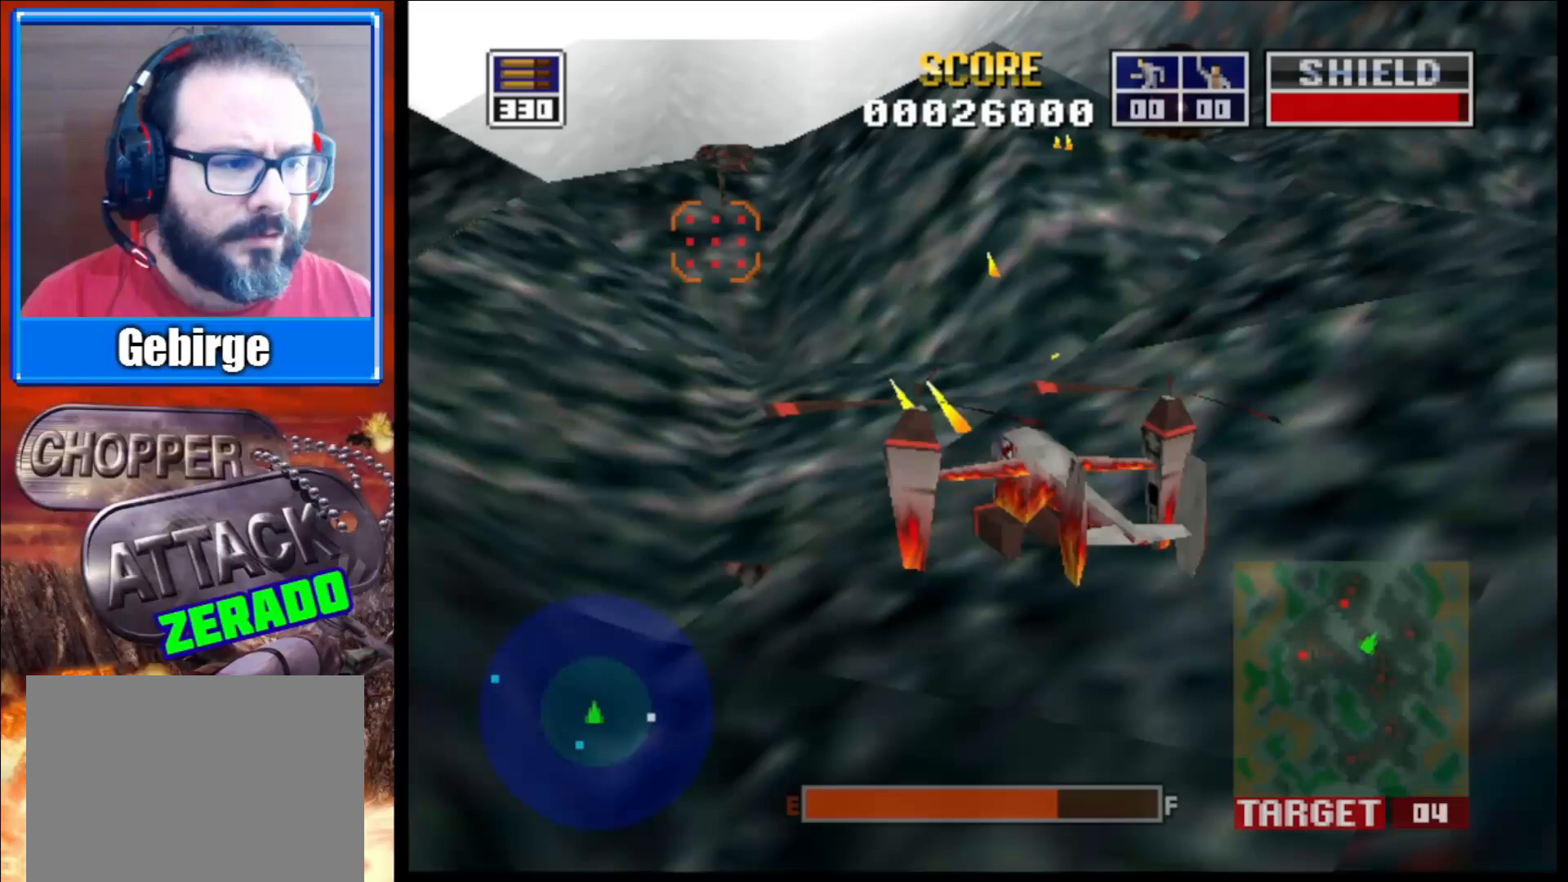
Gameplay with a controller (Xbox layout); each line is a JSON object with the inputs held at the frame after it. "events" lists button and stick changes between this image and that frame as [ms after this image, input, new state], when the widget could be followed in between.
{"buttons": ["L2"], "left_stick": "center", "right_stick": "up", "events": [[250, "left_stick", "up-left"], [450, "left_stick", "center"]]}
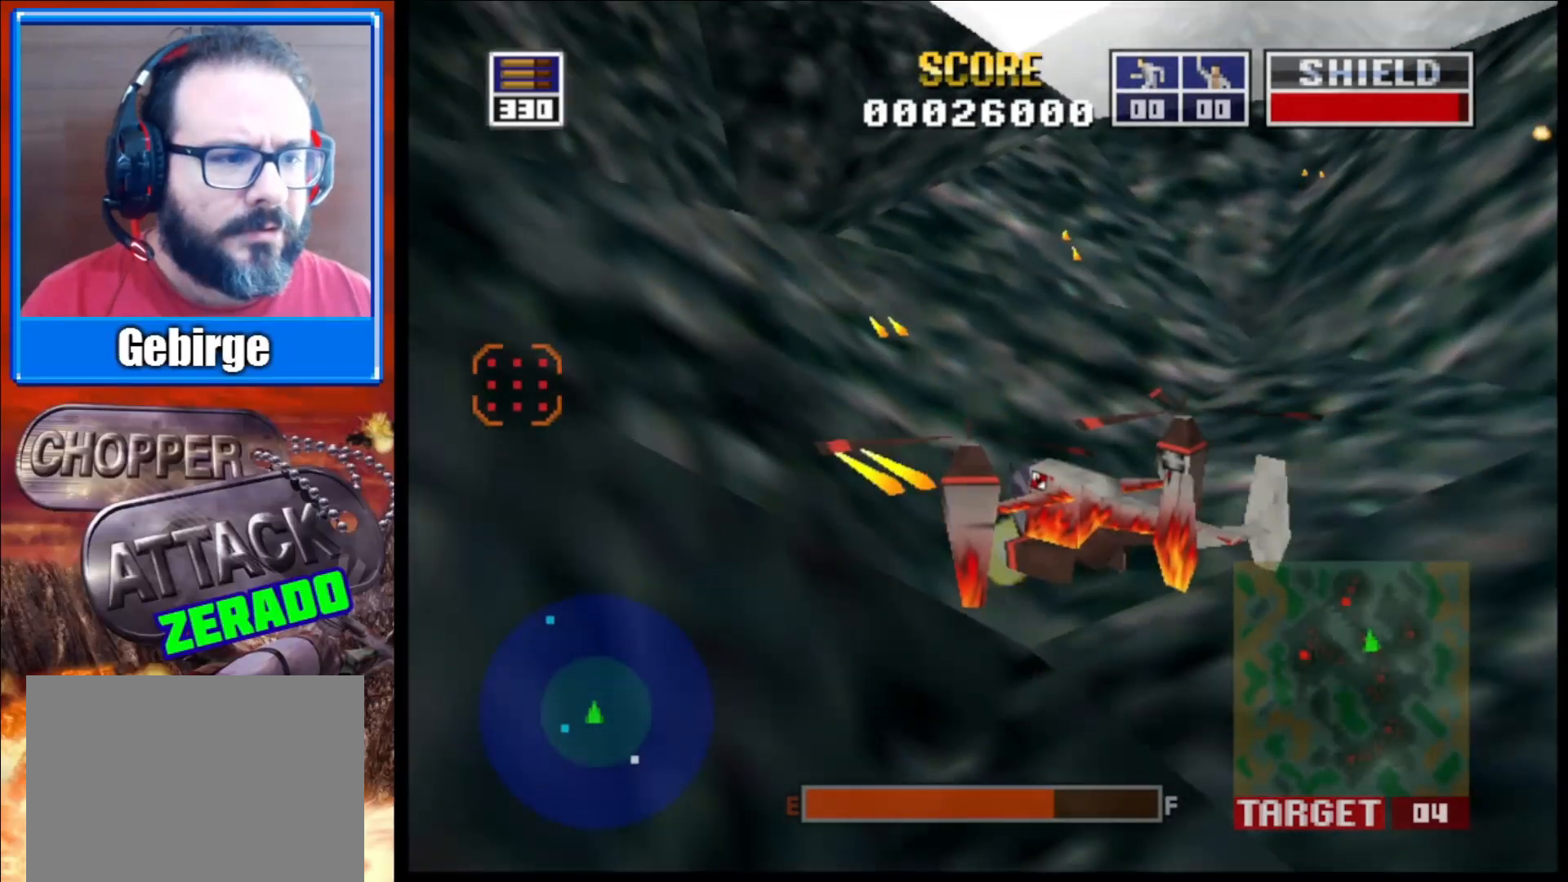
{"buttons": ["L2"], "left_stick": "down-right", "right_stick": "up", "events": [[433, "left_stick", "down-right"]]}
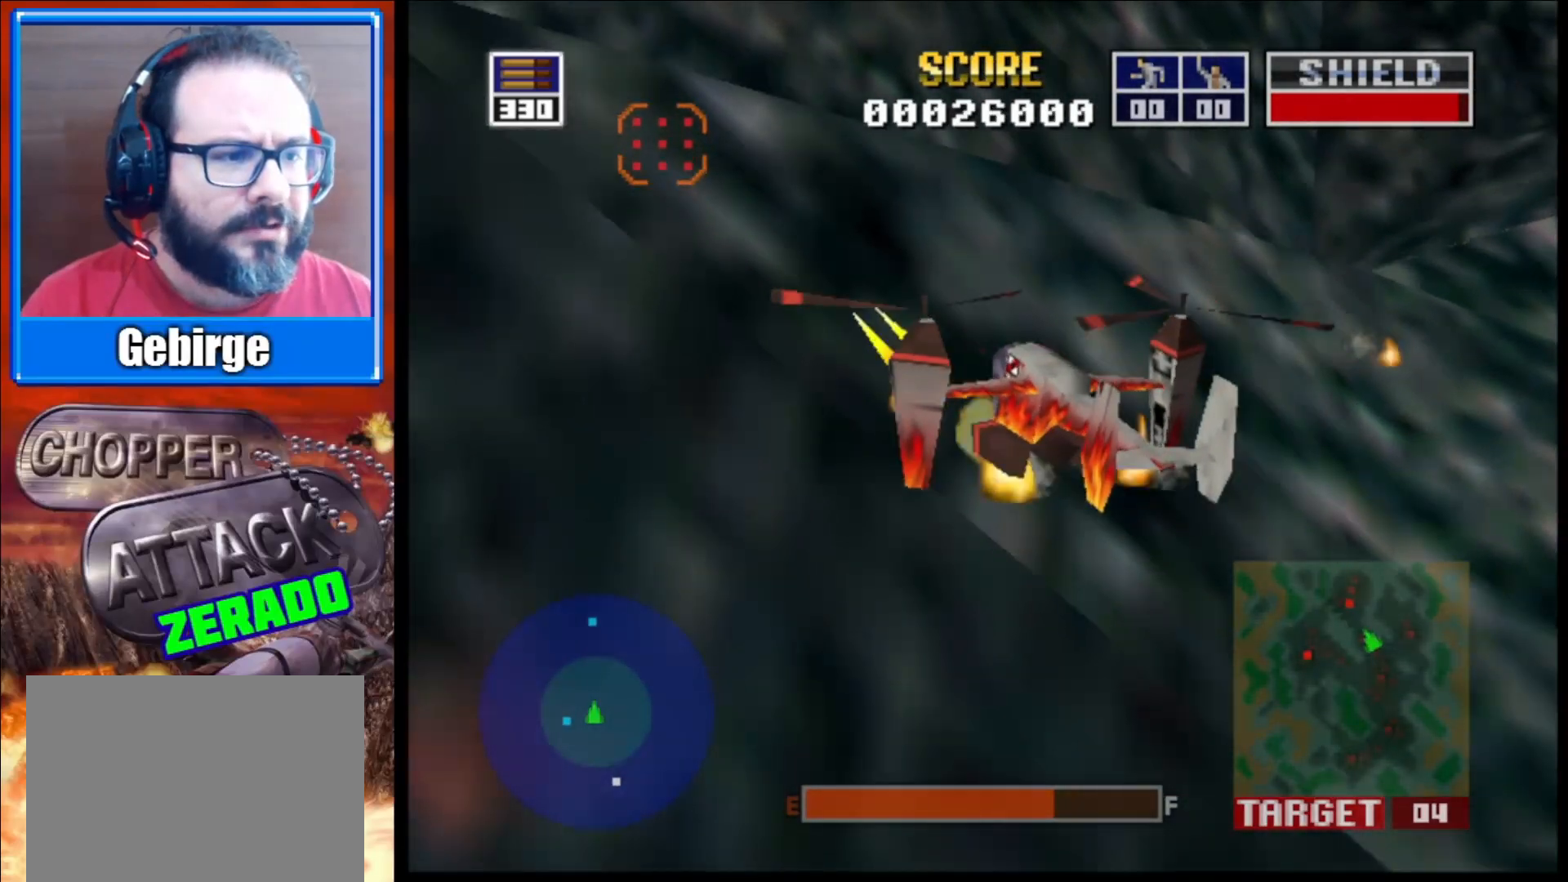
{"buttons": ["L2"], "left_stick": "center", "right_stick": "up", "events": [[183, "left_stick", "center"]]}
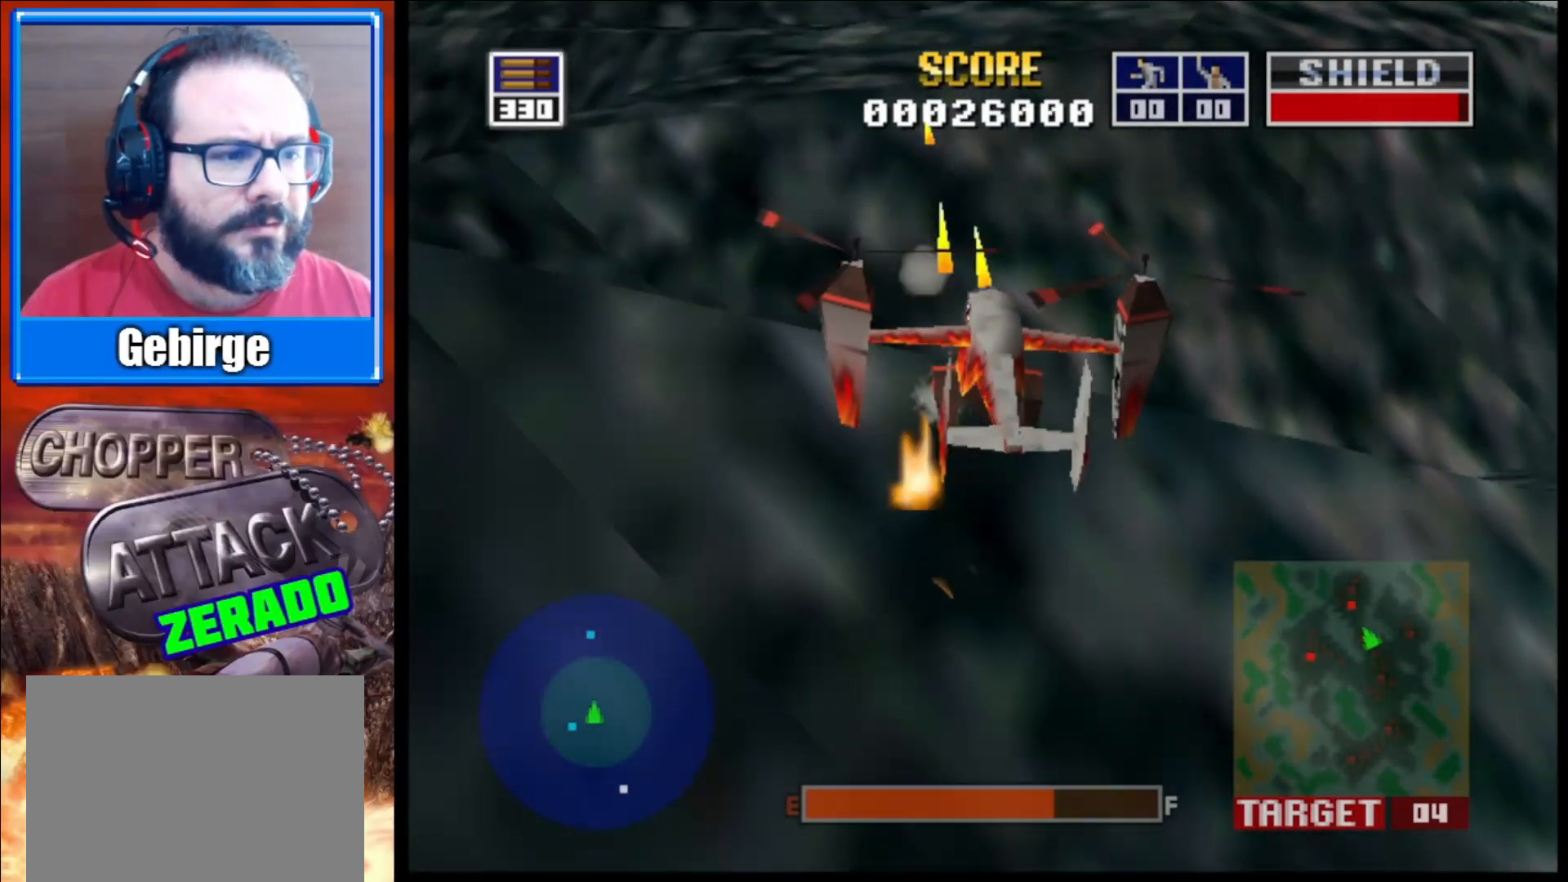
{"buttons": ["L2"], "left_stick": "center", "right_stick": "up", "events": [[117, "left_stick", "down-left"], [383, "left_stick", "down"], [500, "left_stick", "center"]]}
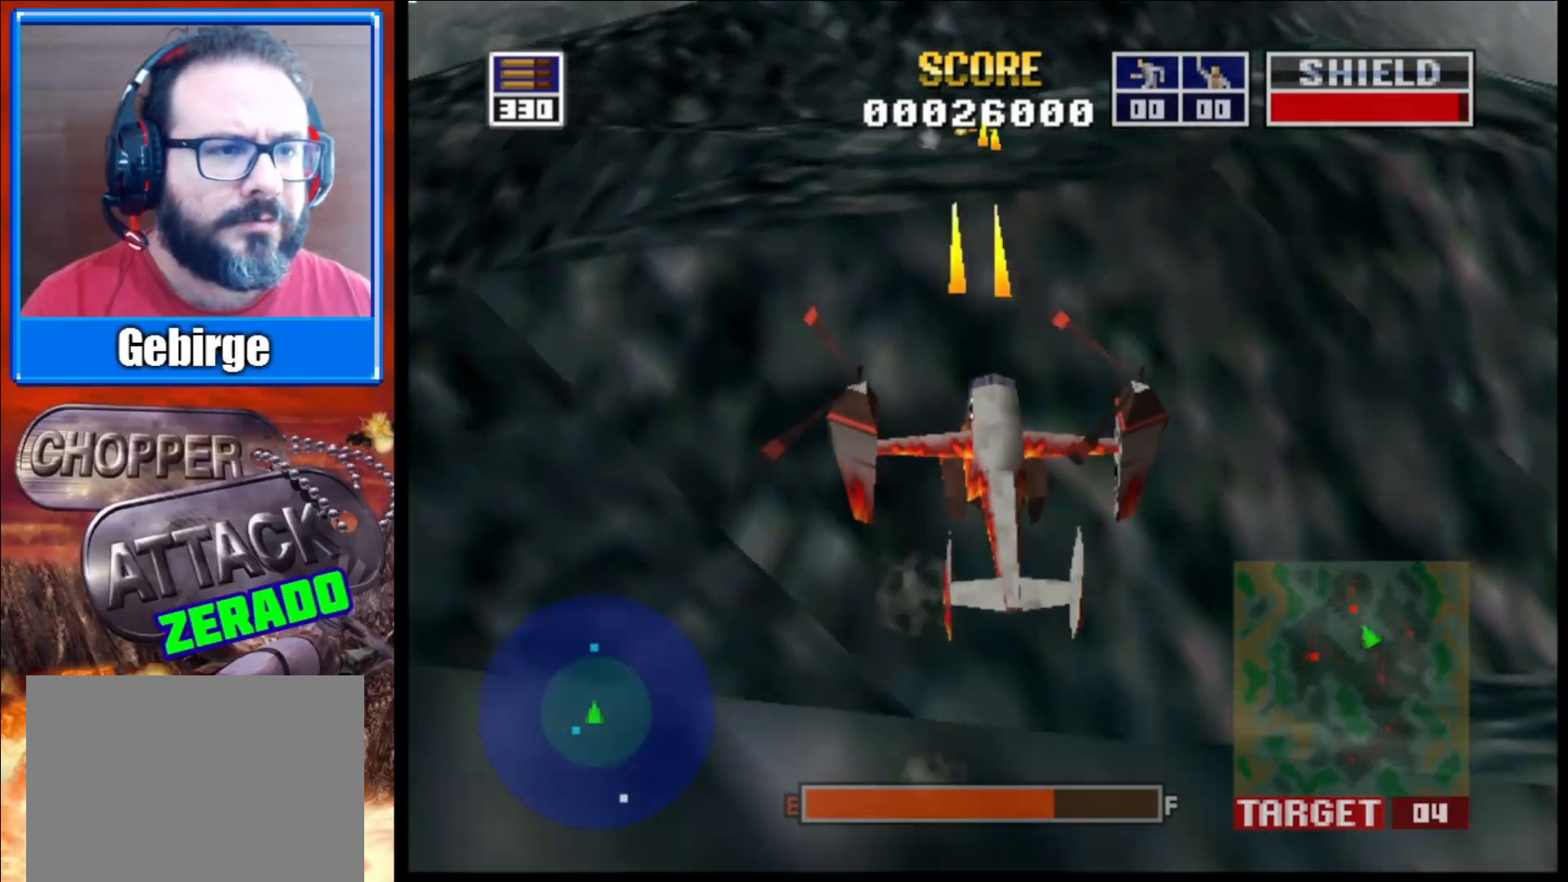
{"buttons": ["L2"], "left_stick": "down", "right_stick": "up", "events": [[317, "left_stick", "down"]]}
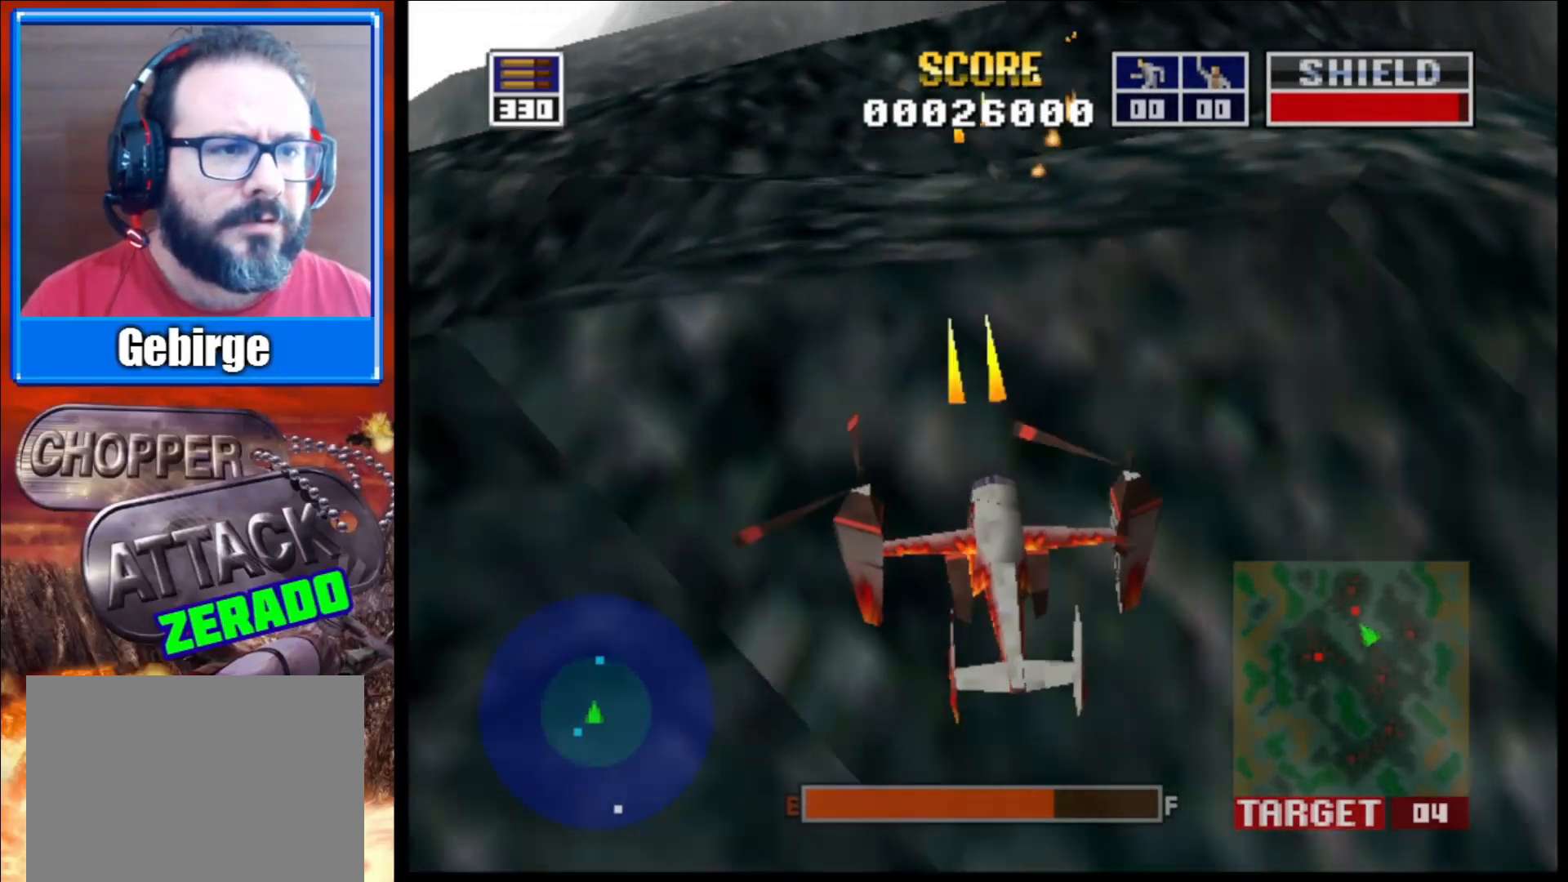
{"buttons": ["L2"], "left_stick": "center", "right_stick": "up", "events": [[33, "R1", "down"], [133, "left_stick", "center"], [200, "R1", "up"]]}
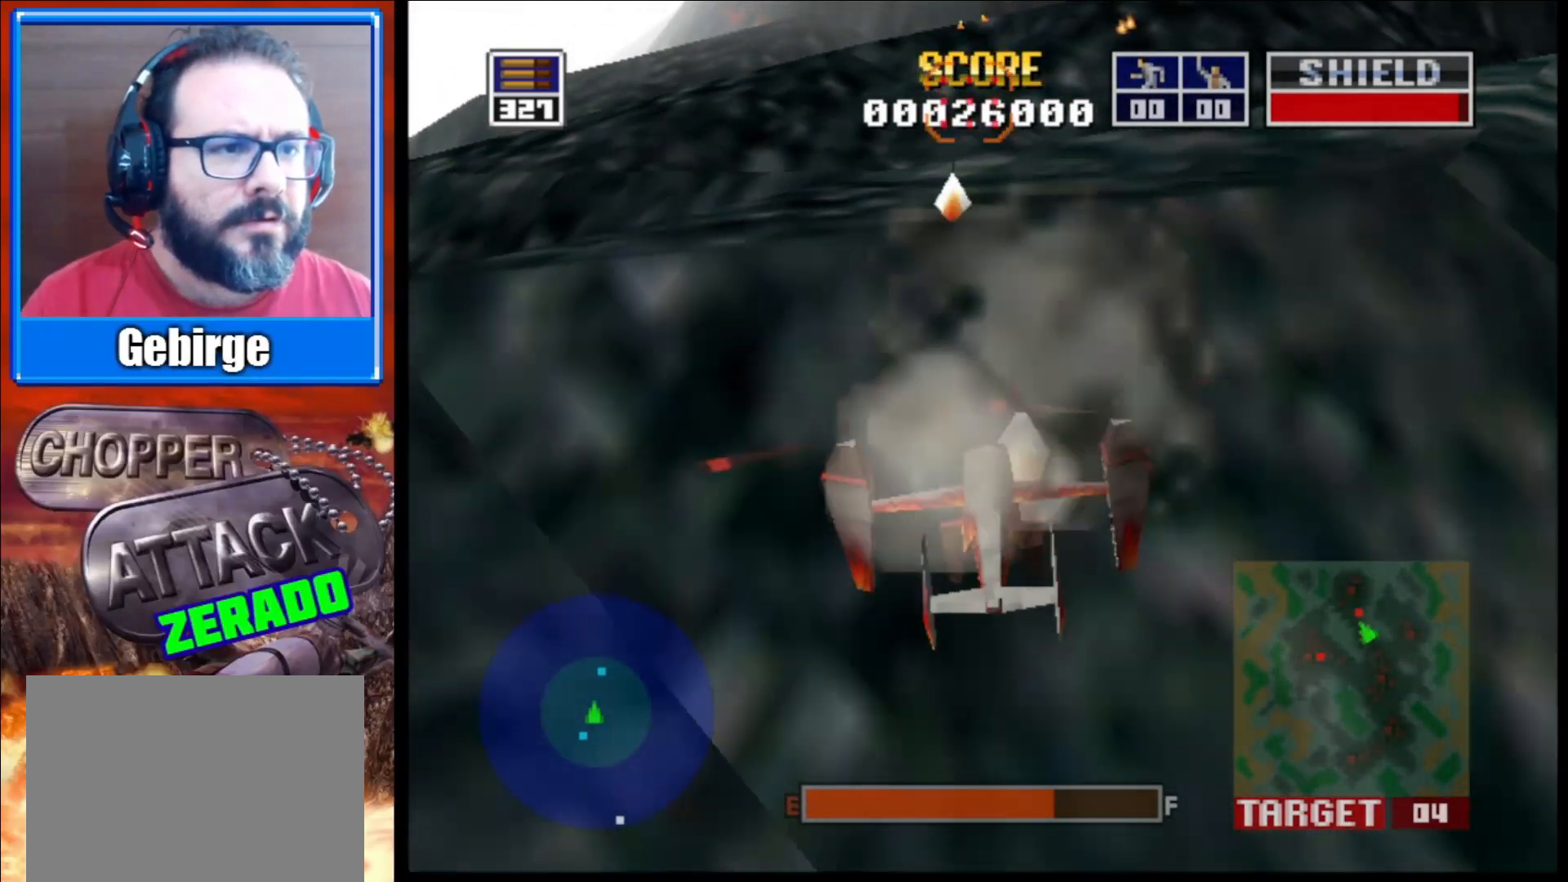
{"buttons": ["L2"], "left_stick": "center", "right_stick": "up", "events": []}
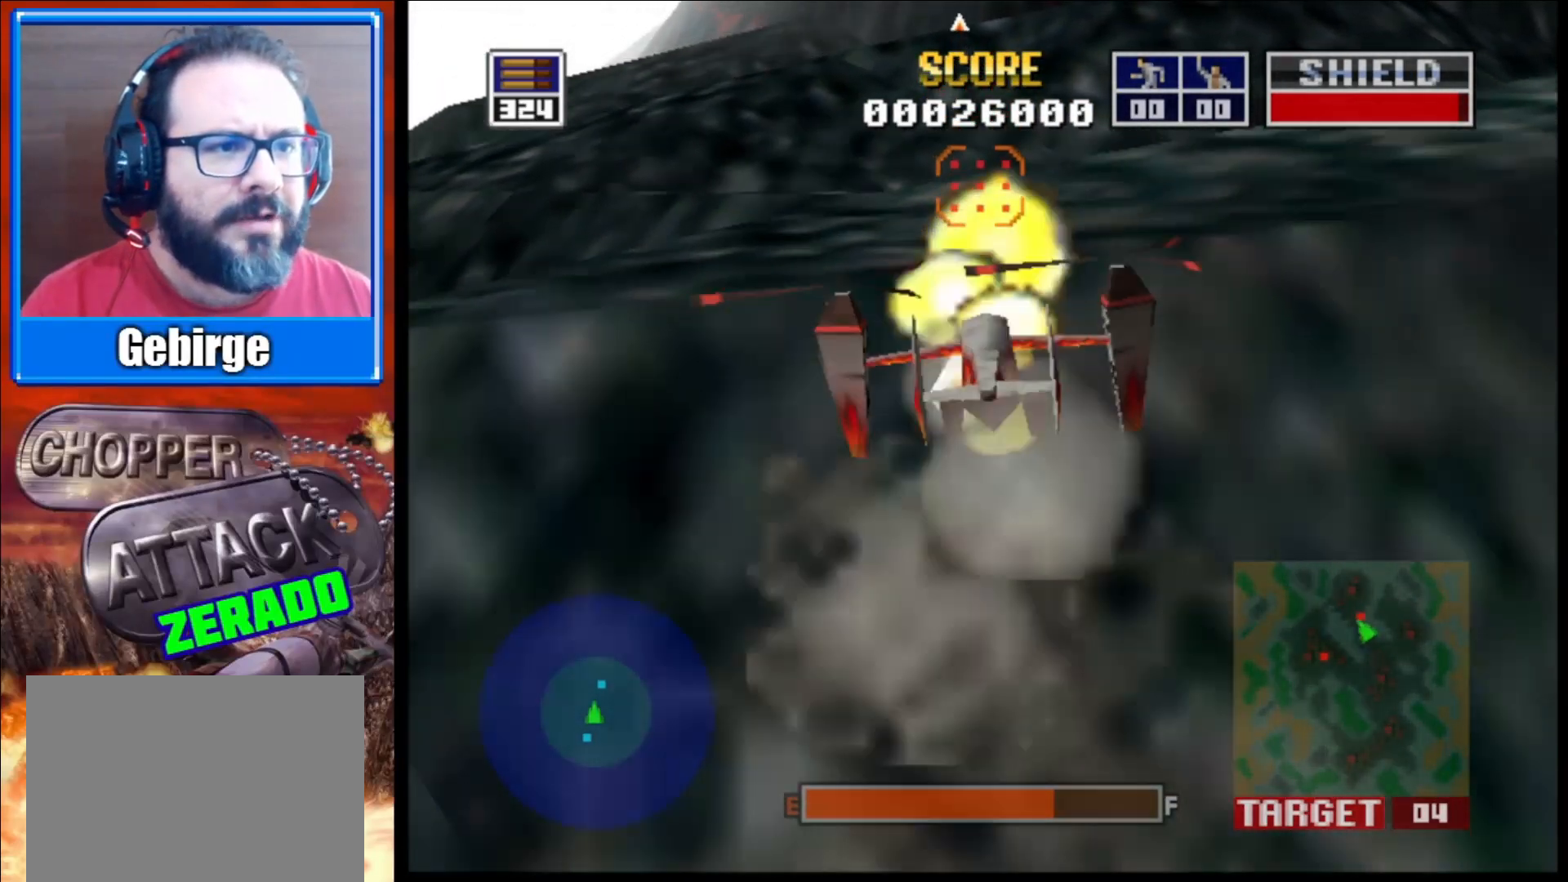
{"buttons": ["L2"], "left_stick": "down", "right_stick": "up", "events": [[283, "left_stick", "down"]]}
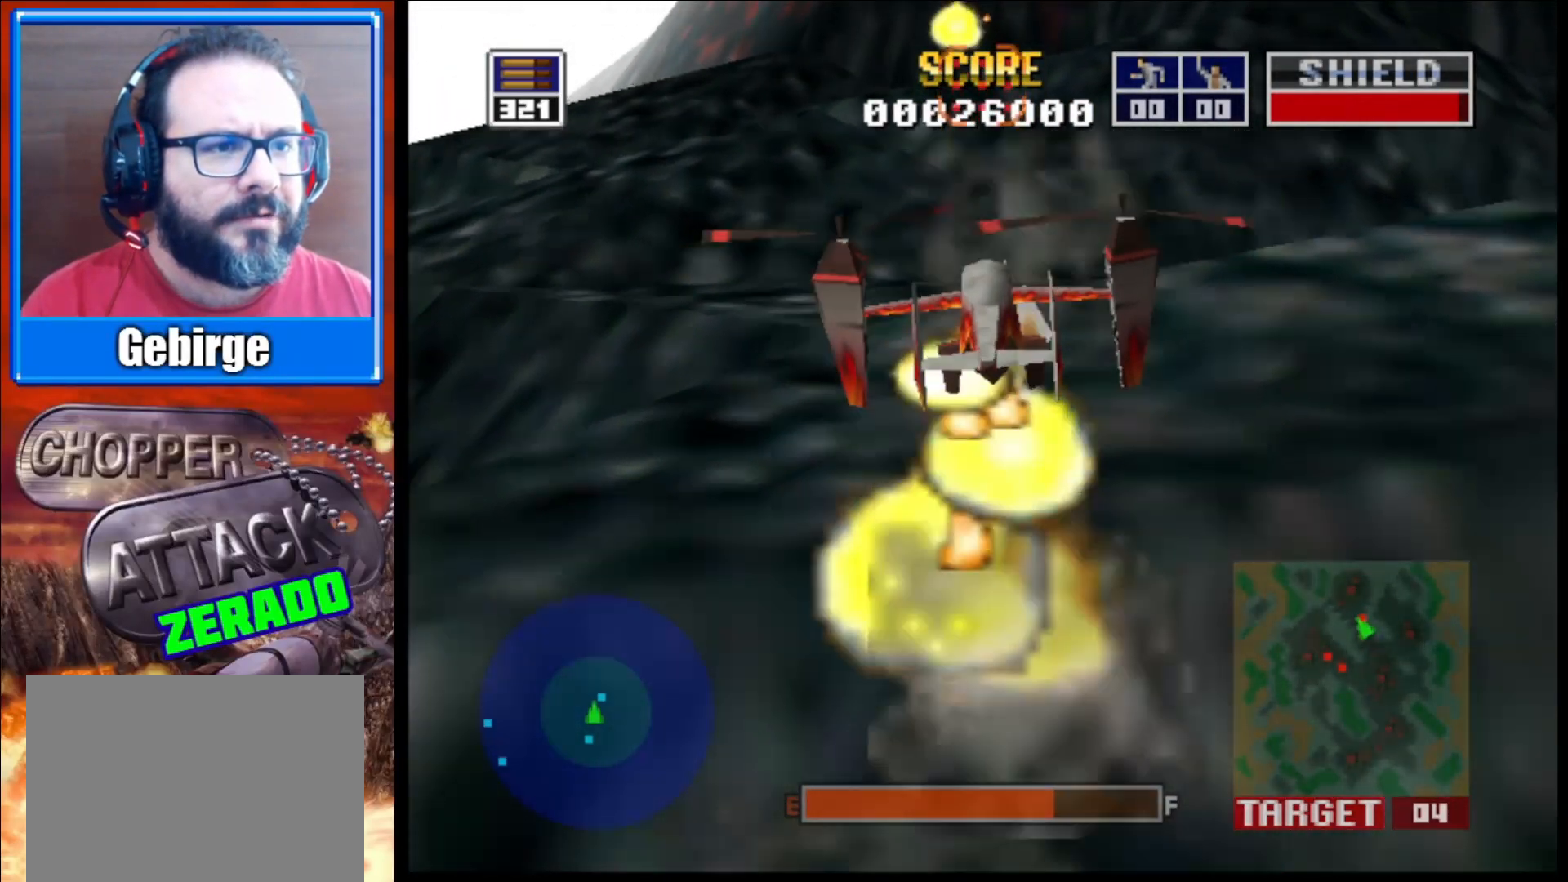
{"buttons": ["L2"], "left_stick": "center", "right_stick": "up", "events": [[83, "left_stick", "center"]]}
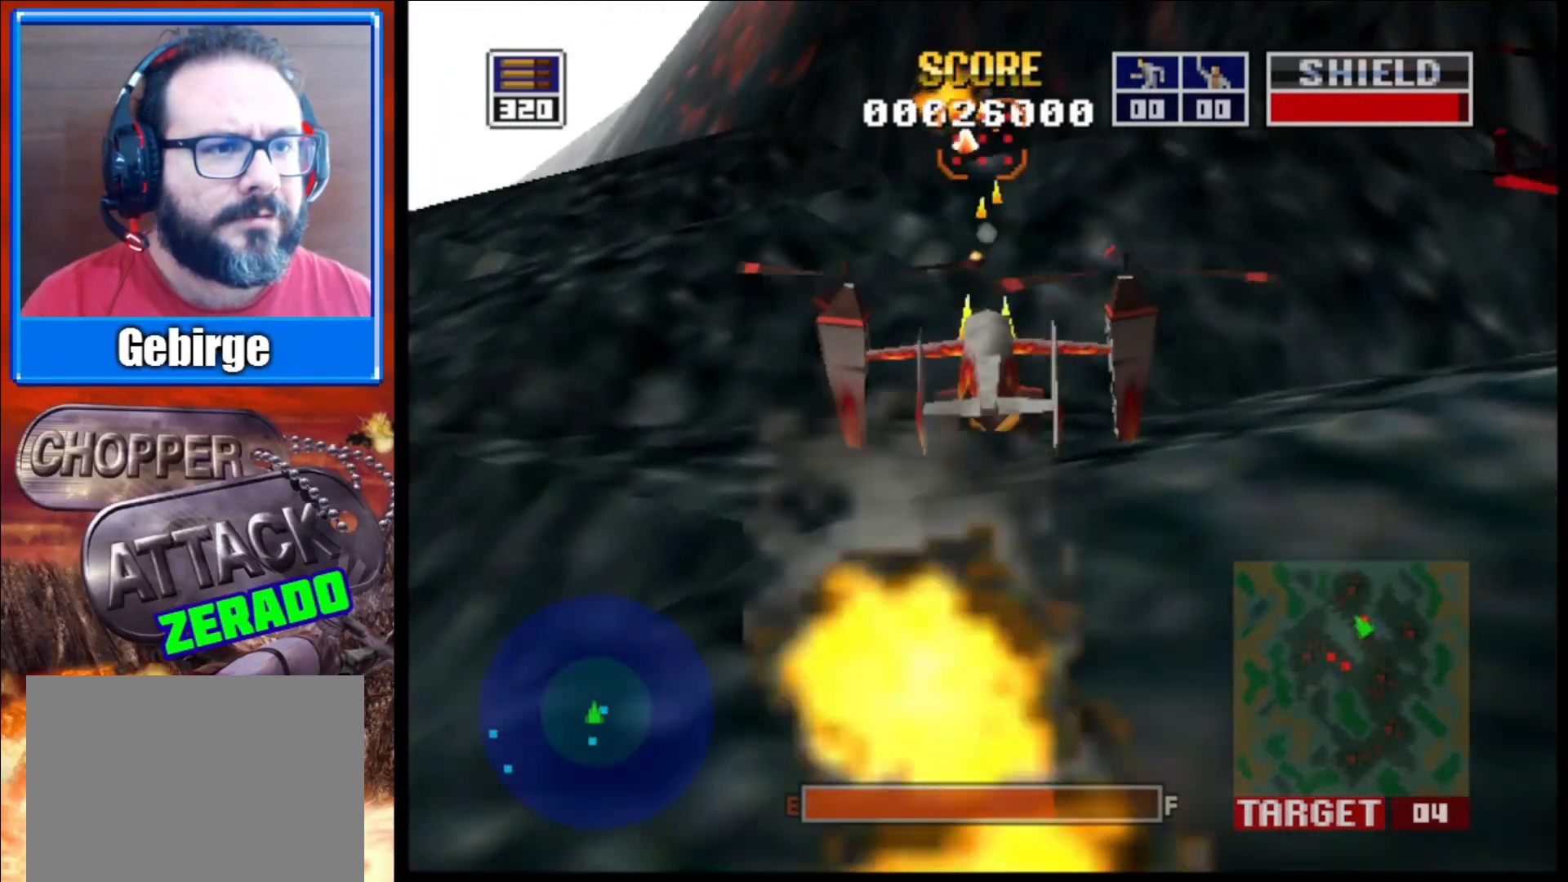
{"buttons": ["L2"], "left_stick": "right", "right_stick": "up", "events": [[100, "left_stick", "down"], [350, "left_stick", "right"]]}
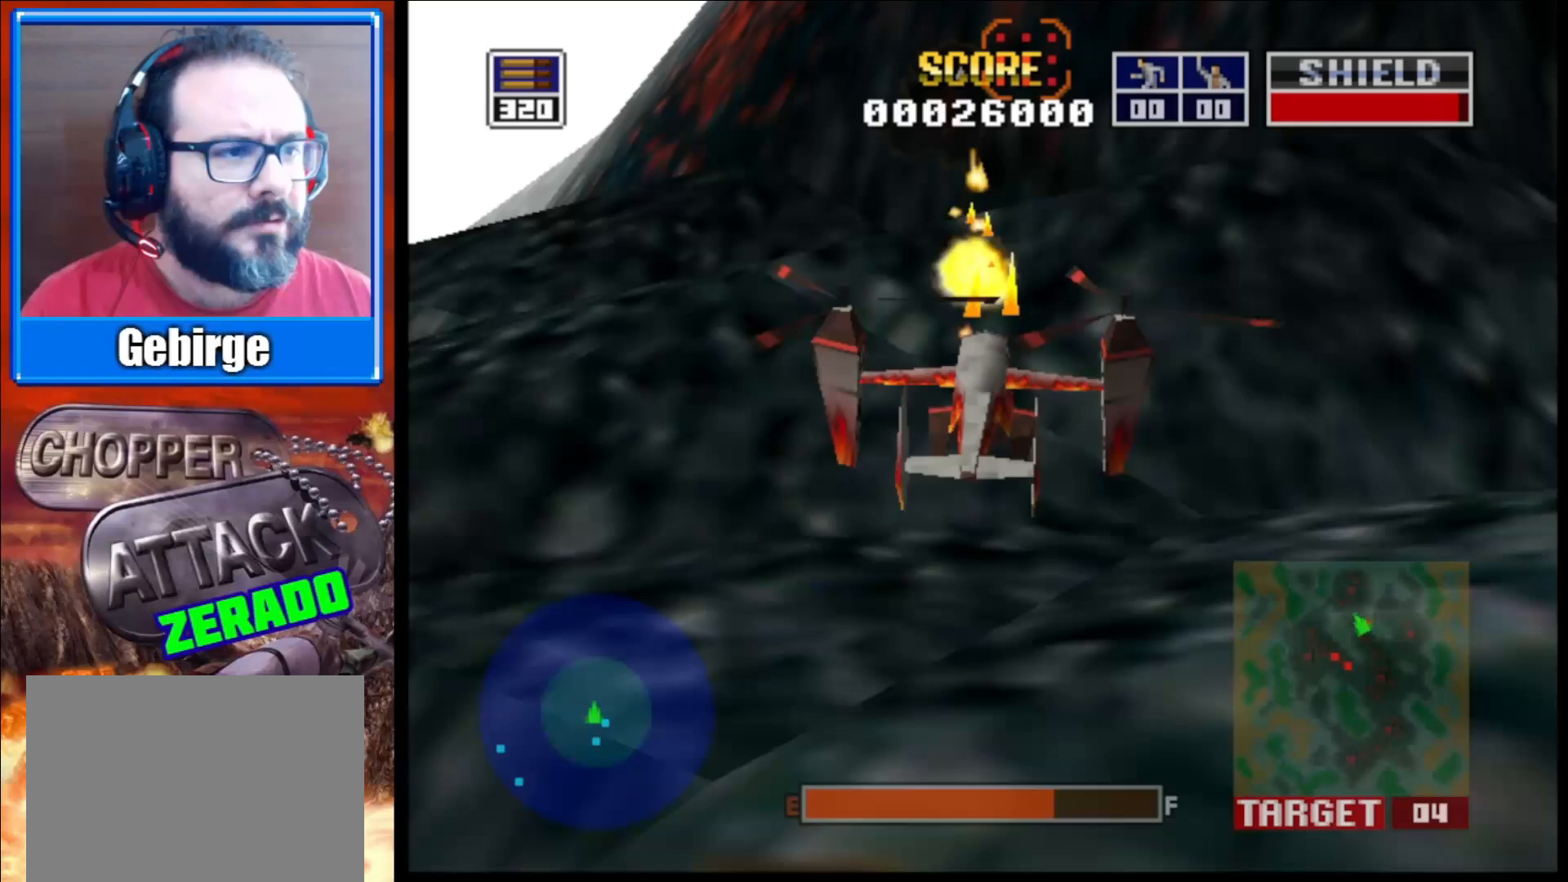
{"buttons": ["L2"], "left_stick": "right", "right_stick": "center", "events": [[83, "right_stick", "center"]]}
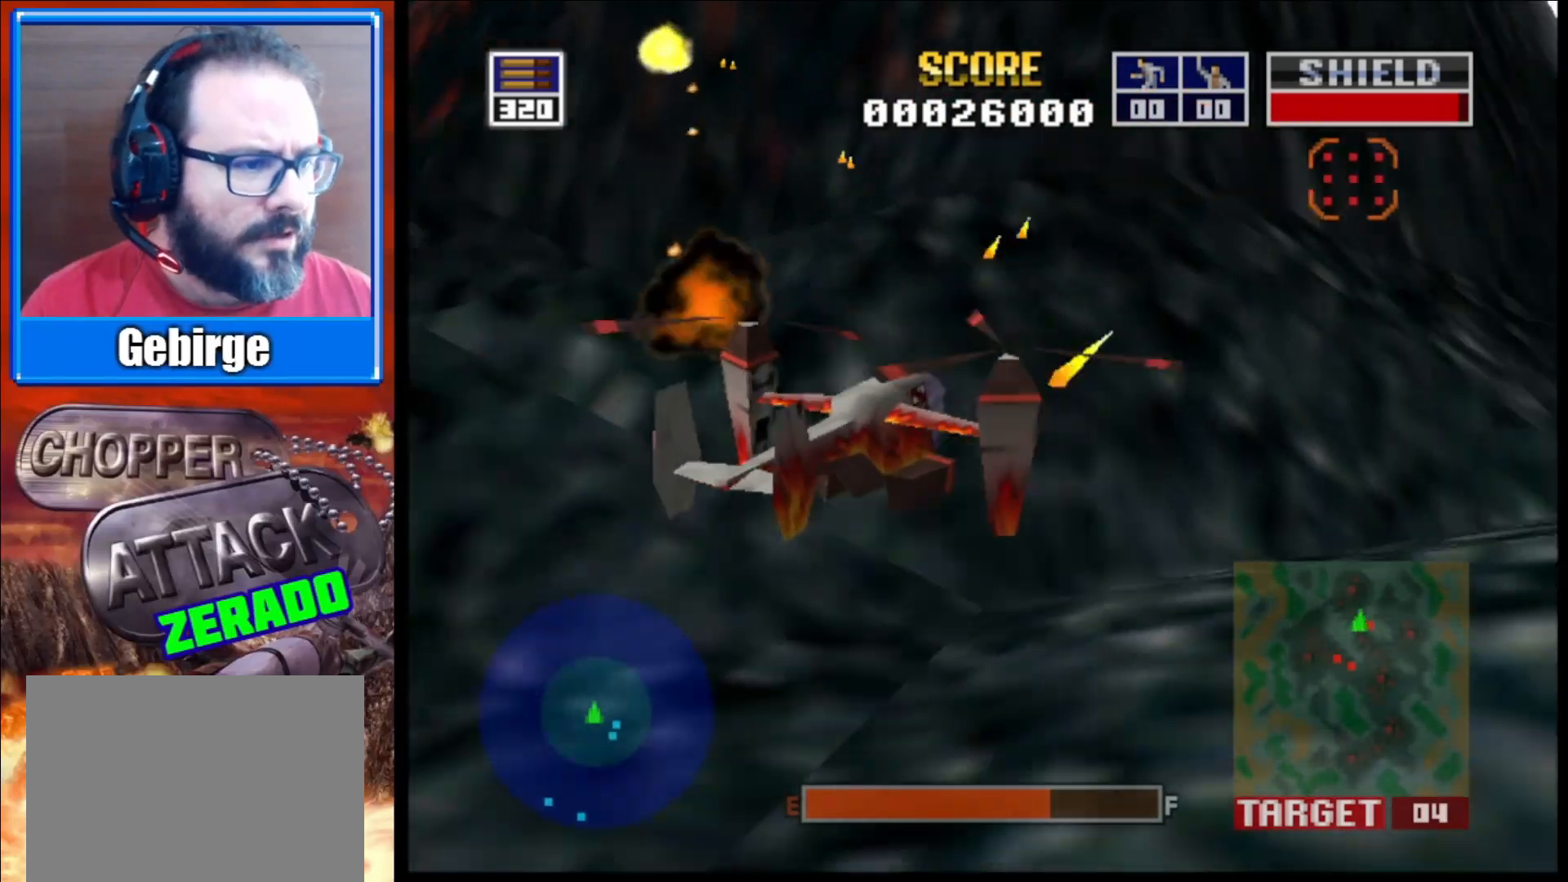
{"buttons": ["L2"], "left_stick": "right", "right_stick": "up-left", "events": [[433, "right_stick", "up-left"]]}
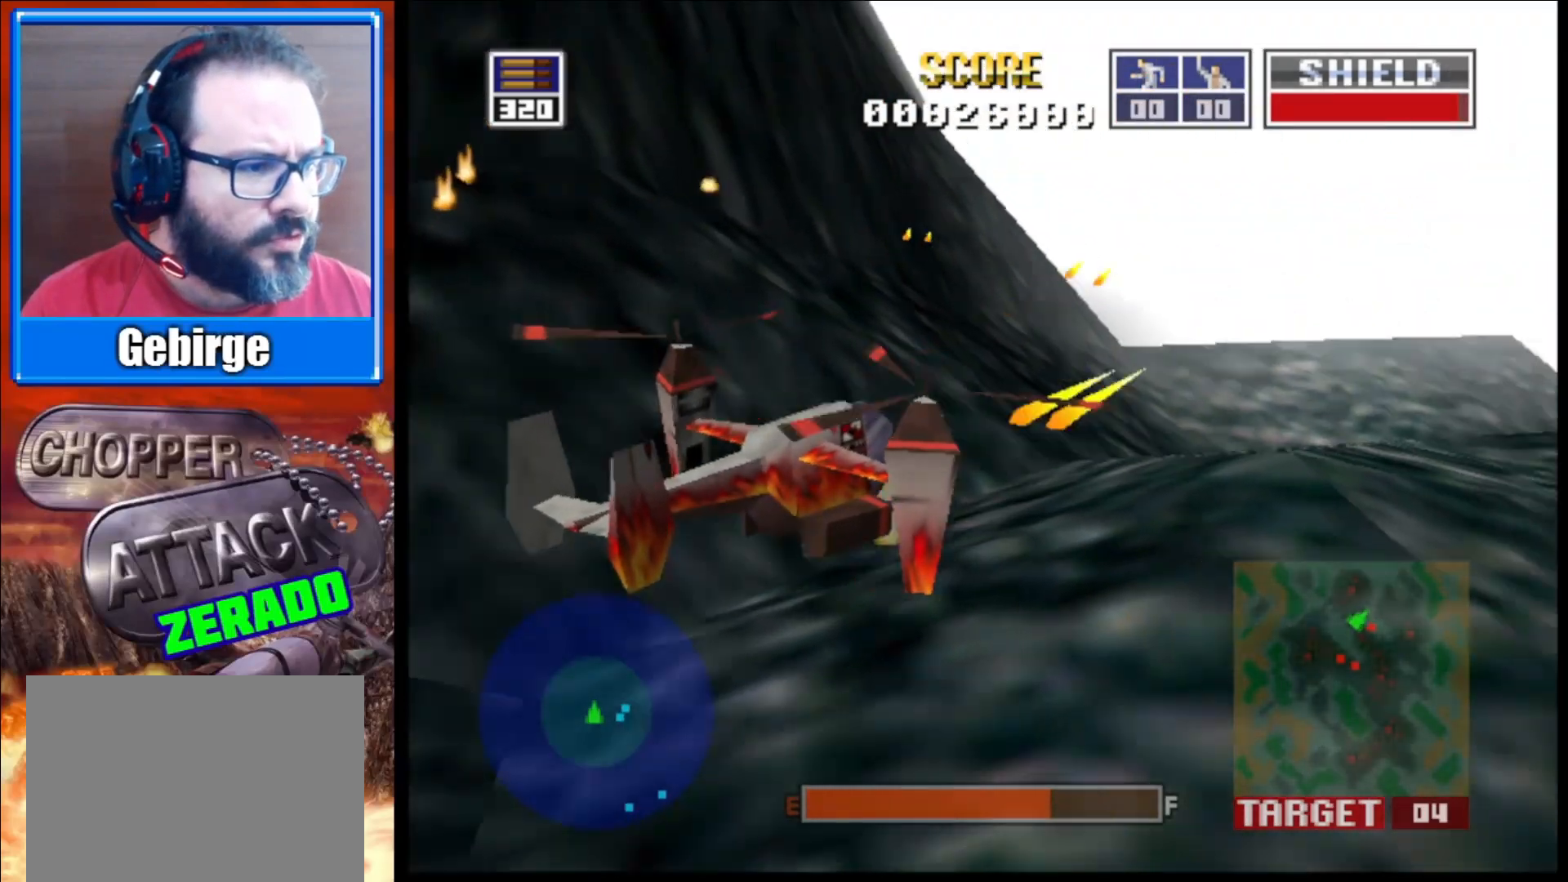
{"buttons": ["L2"], "left_stick": "up-right", "right_stick": "up", "events": [[217, "right_stick", "up"], [400, "left_stick", "up-right"]]}
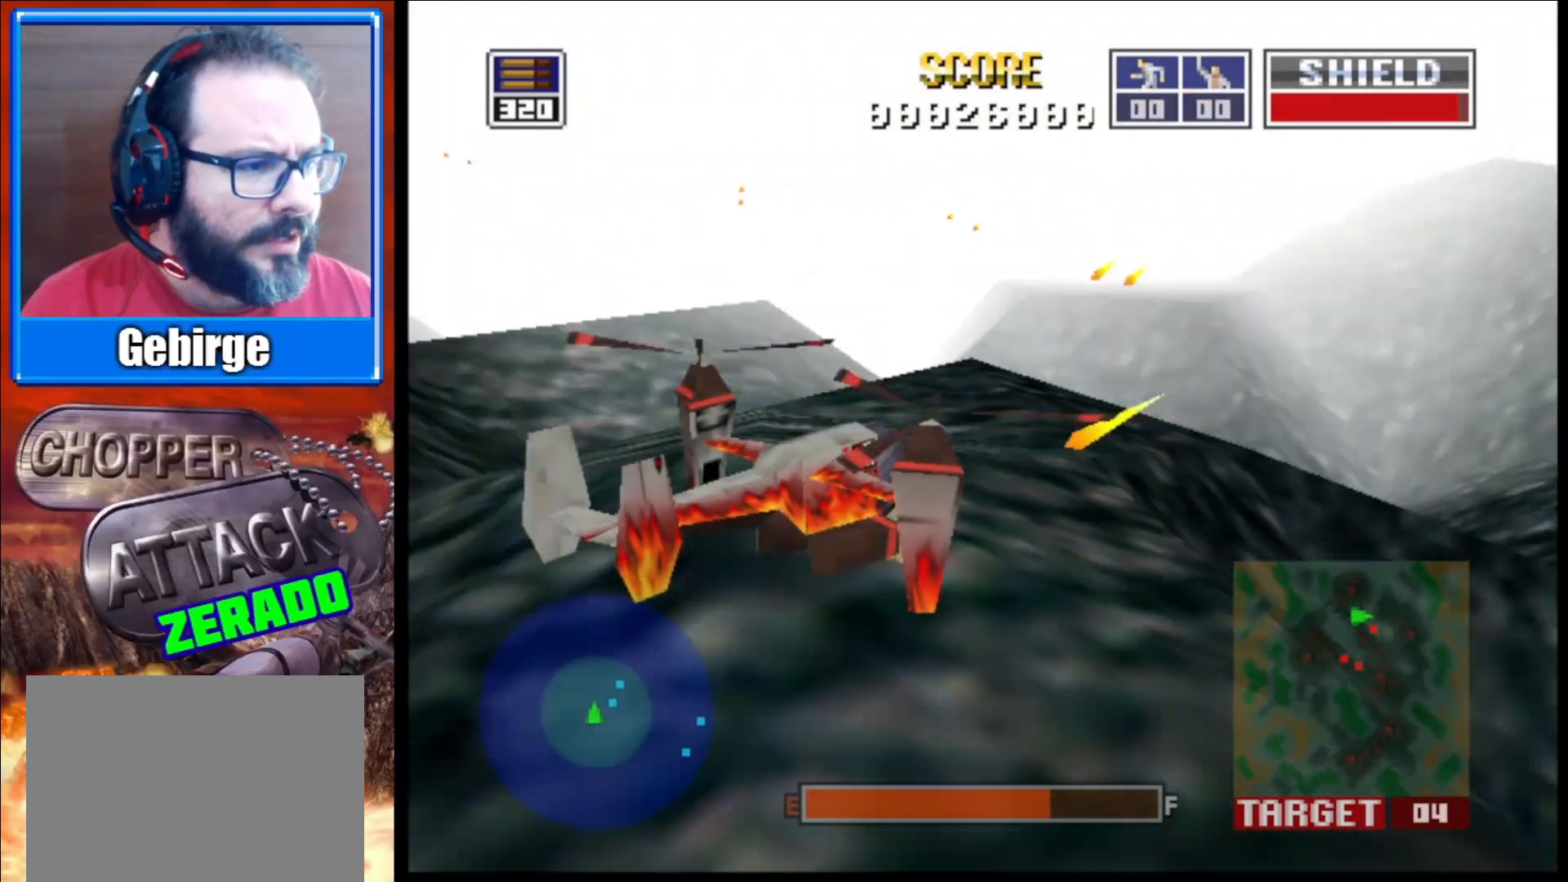
{"buttons": ["L2"], "left_stick": "center", "right_stick": "up", "events": [[217, "left_stick", "center"]]}
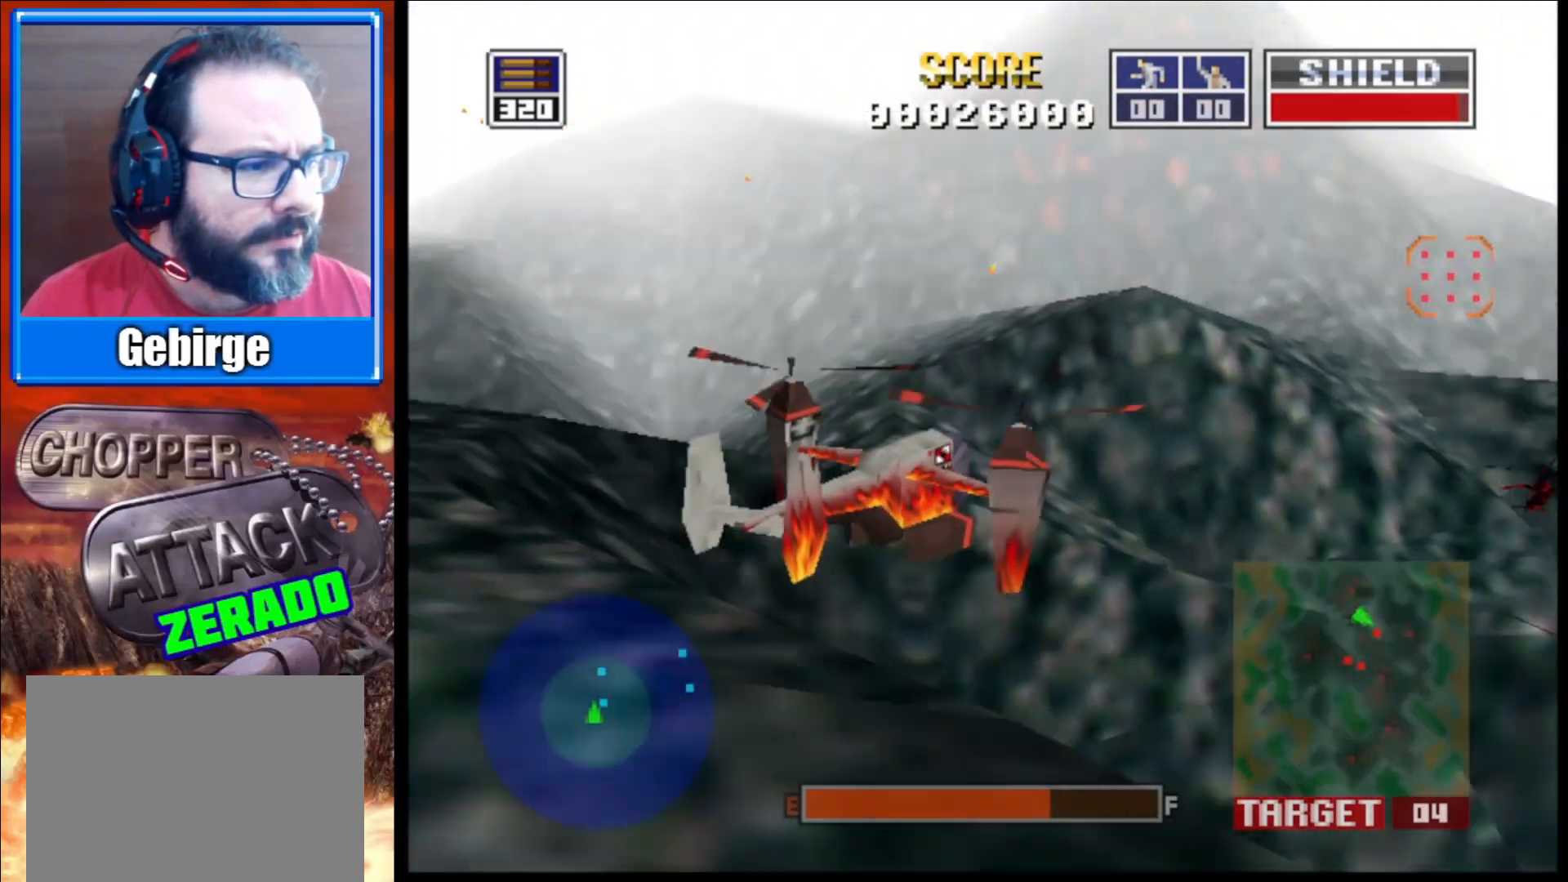
{"buttons": ["L2"], "left_stick": "center", "right_stick": "up", "events": [[283, "left_stick", "right"], [450, "left_stick", "center"]]}
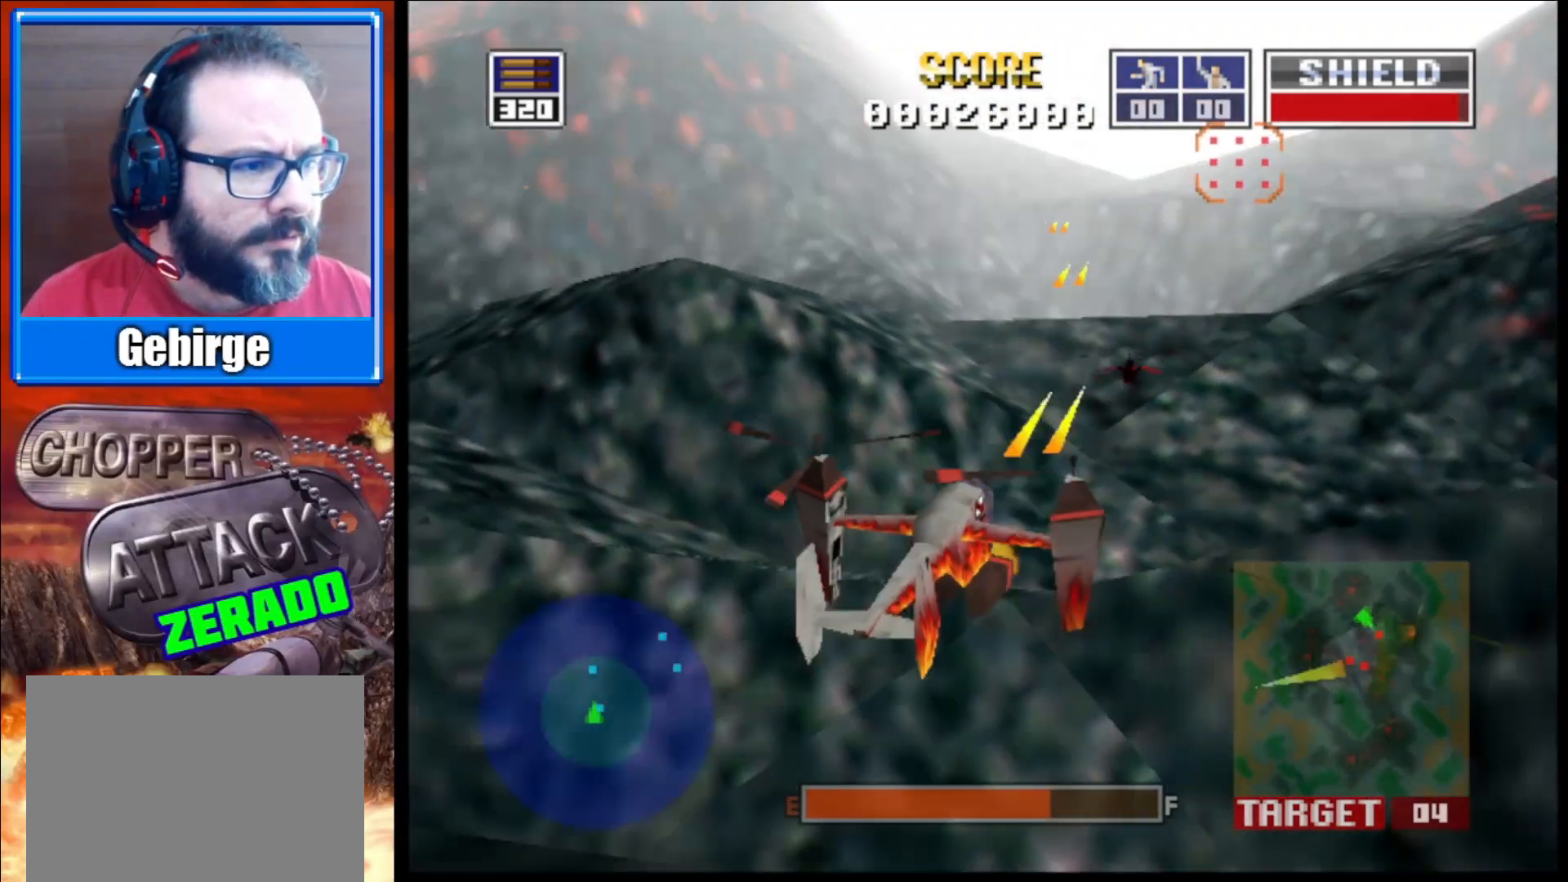
{"buttons": ["L2"], "left_stick": "center", "right_stick": "up", "events": [[150, "left_stick", "up-left"], [467, "left_stick", "center"]]}
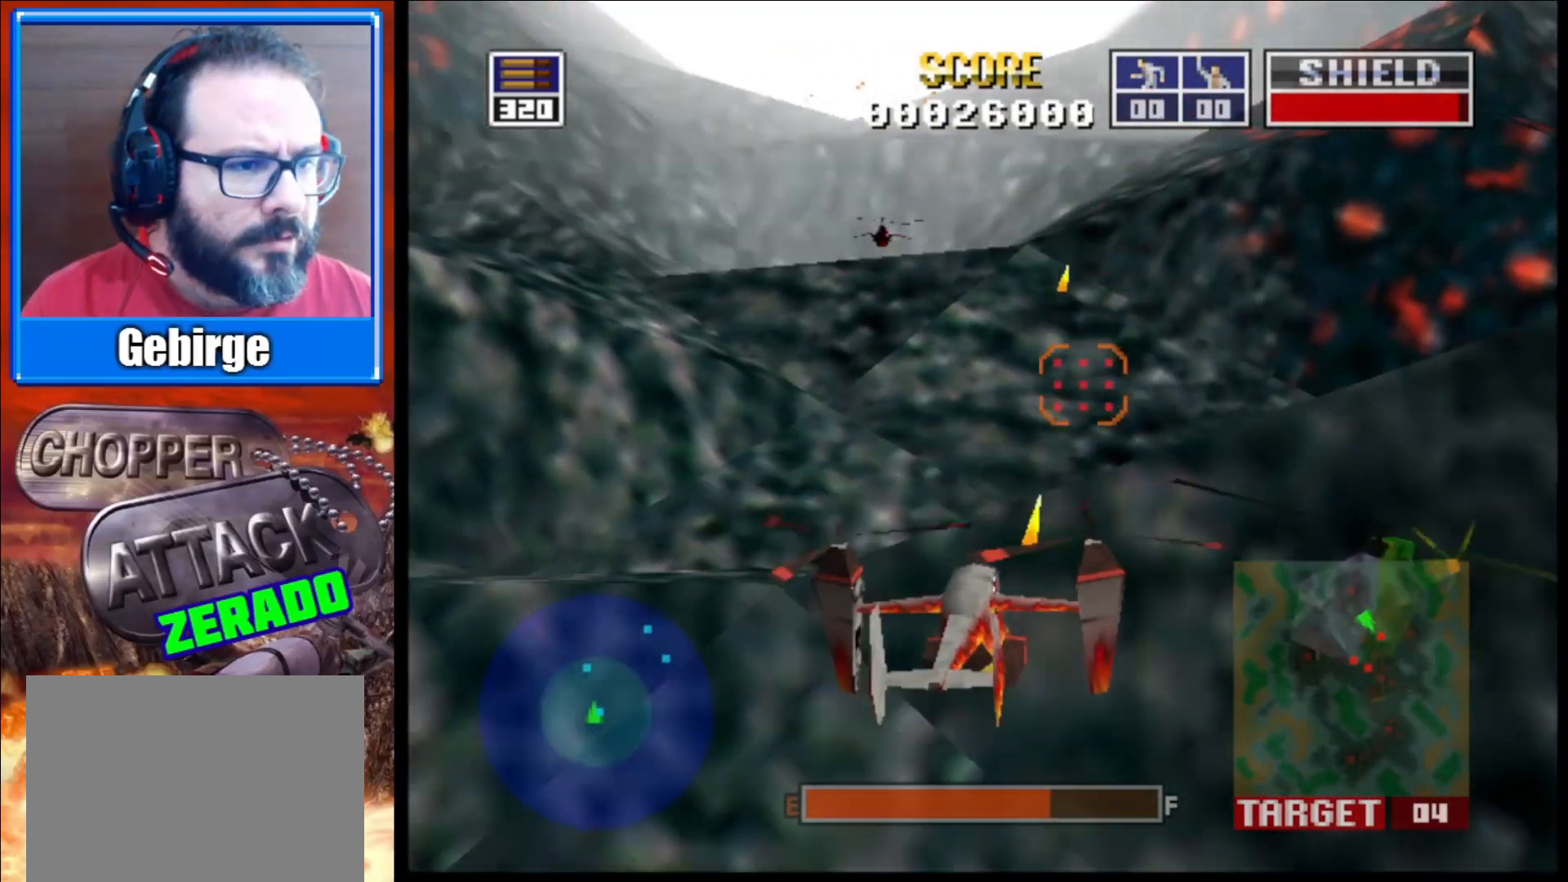
{"buttons": ["L2"], "left_stick": "down", "right_stick": "up", "events": [[267, "left_stick", "down"]]}
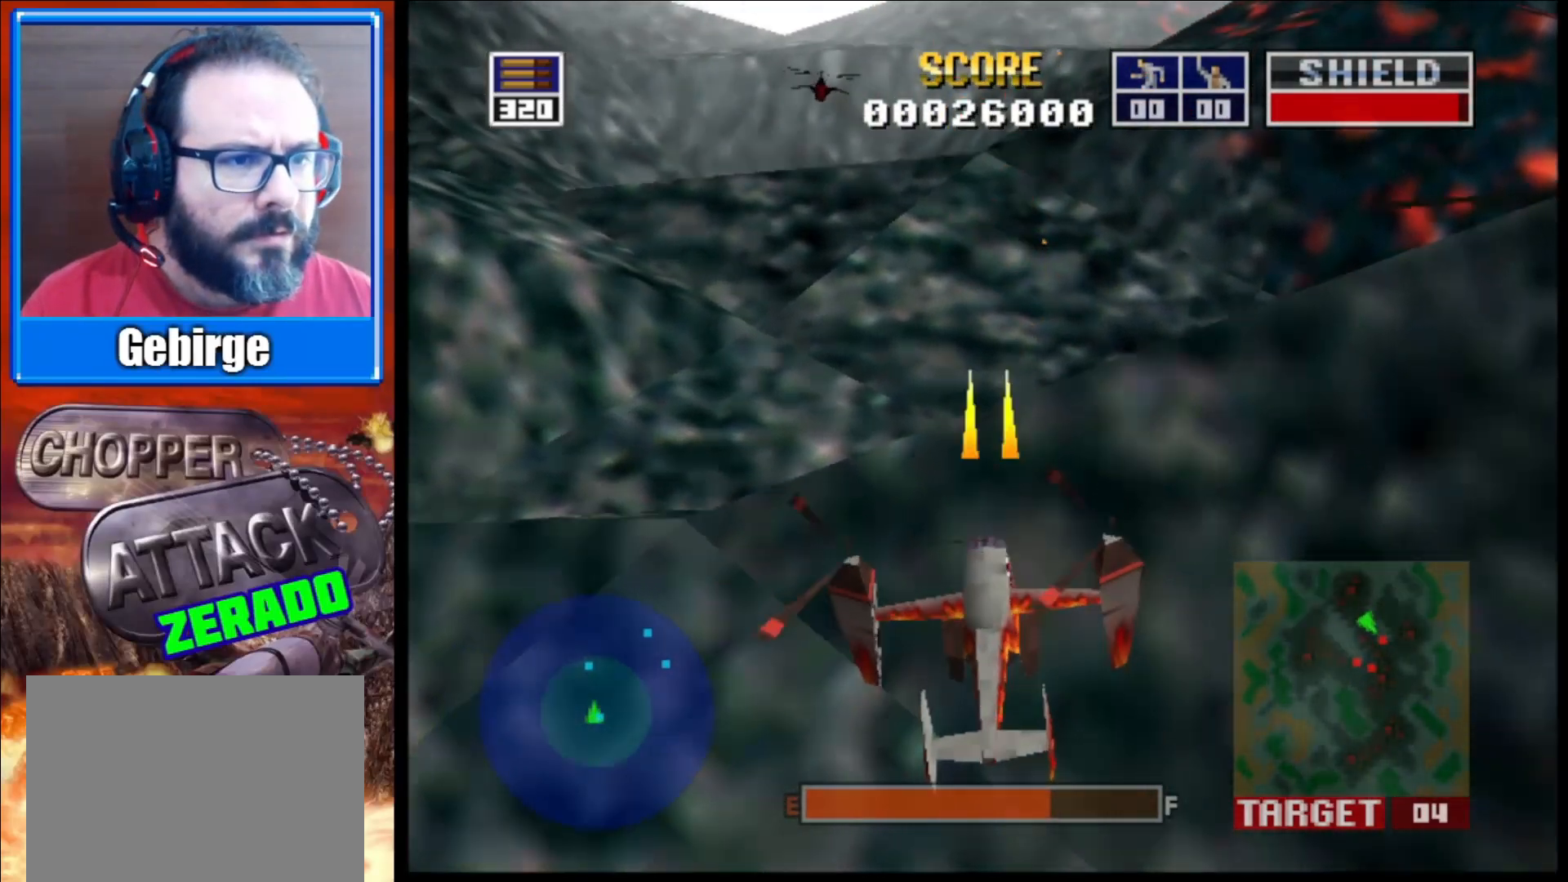
{"buttons": ["L2"], "left_stick": "center", "right_stick": "up", "events": [[17, "left_stick", "center"], [167, "left_stick", "left"], [350, "left_stick", "center"]]}
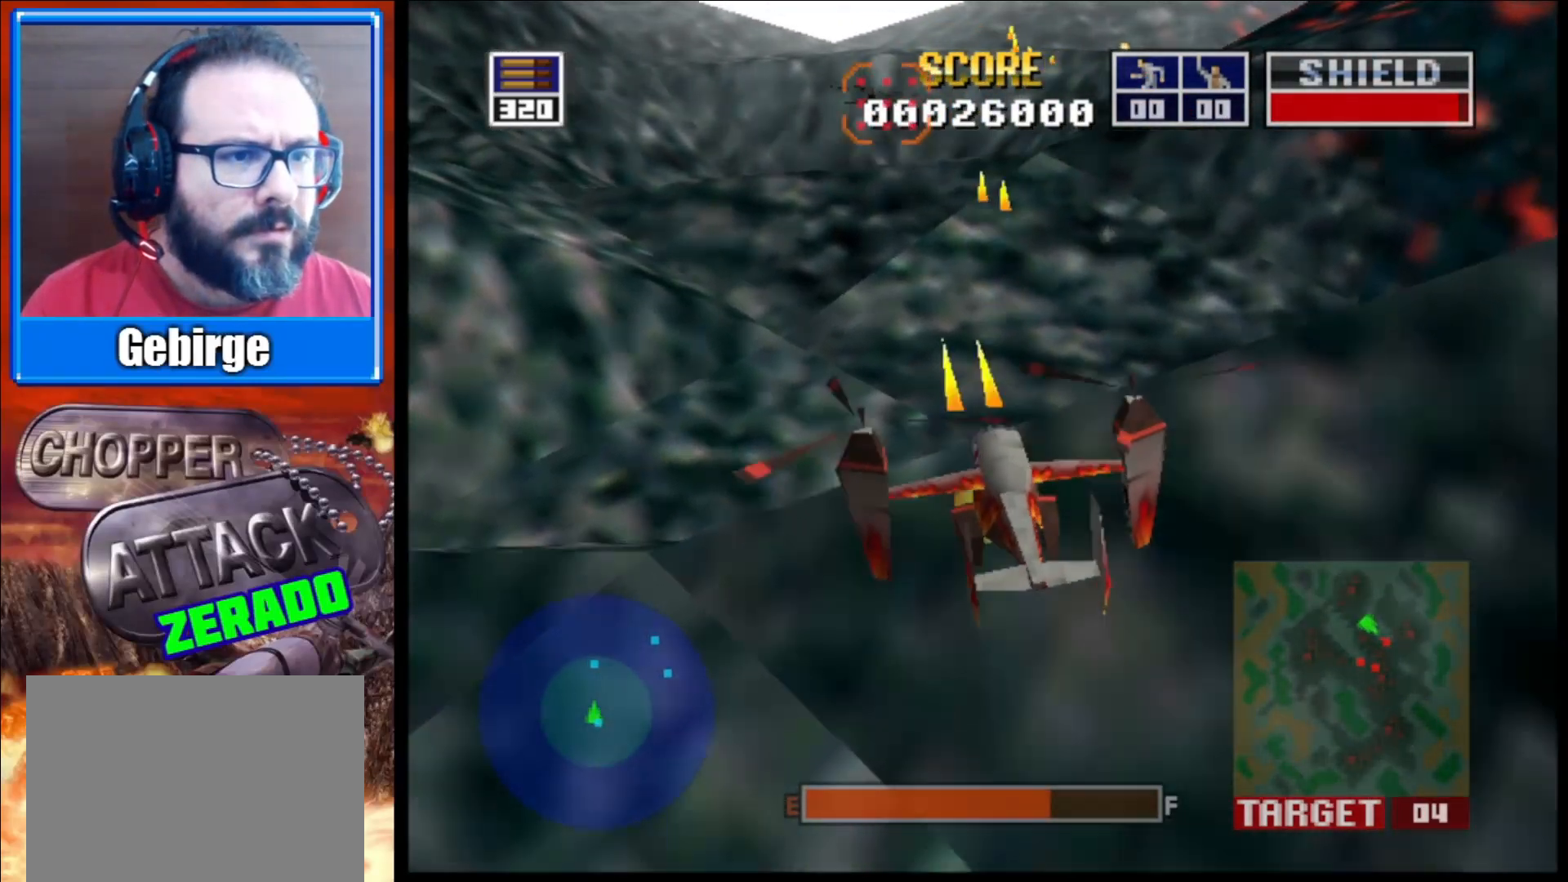
{"buttons": ["L2"], "left_stick": "center", "right_stick": "up", "events": [[50, "R1", "down"], [133, "left_stick", "up-right"], [200, "R1", "up"], [283, "left_stick", "center"]]}
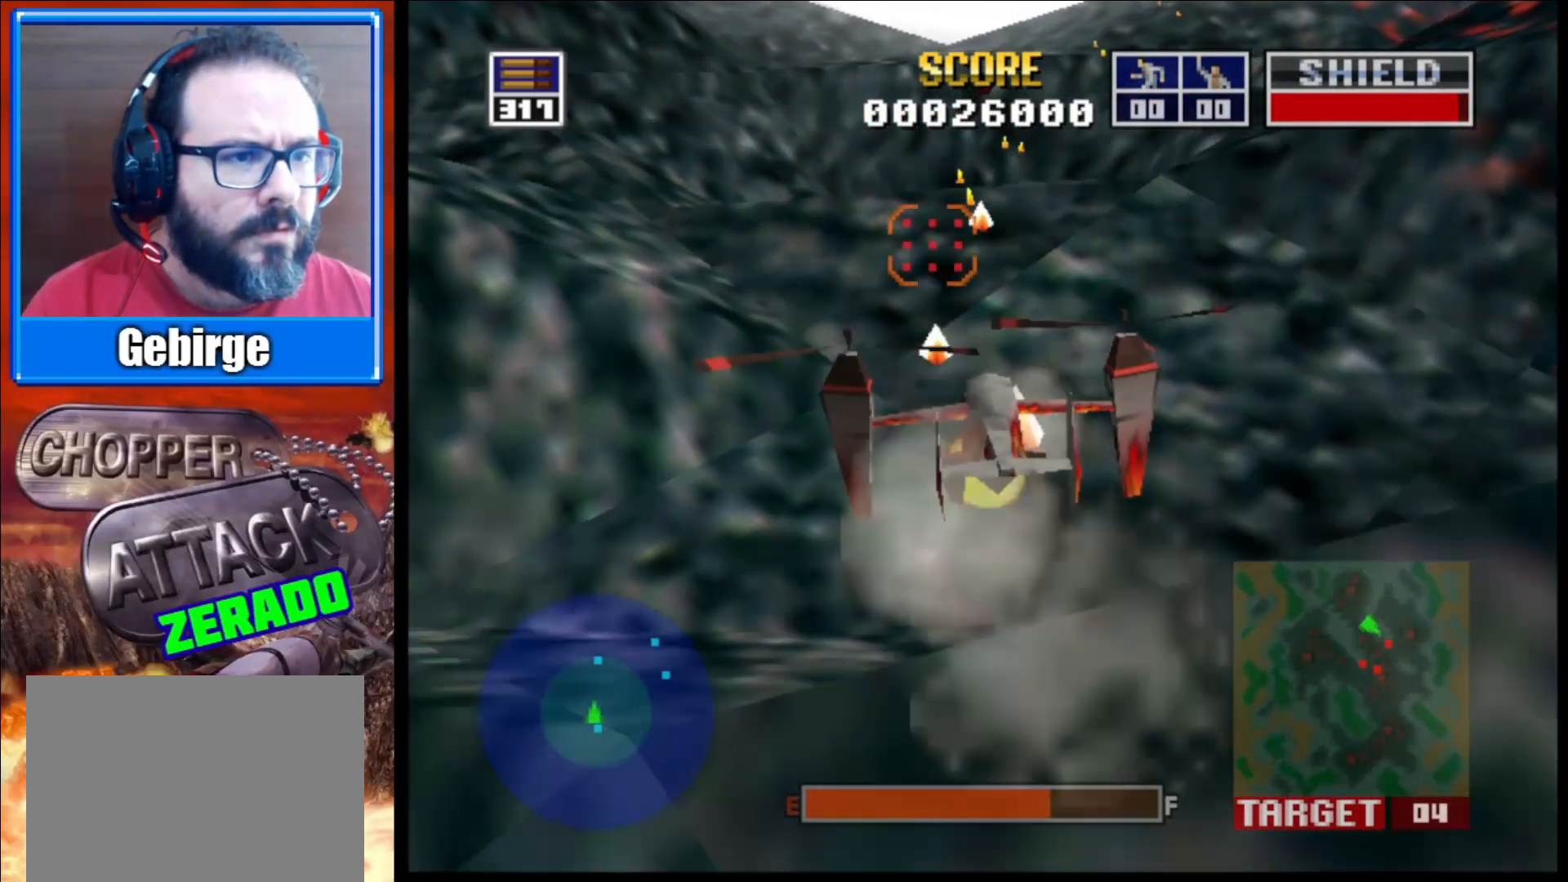
{"buttons": ["L2"], "left_stick": "down-left", "right_stick": "up", "events": [[233, "left_stick", "down-right"], [367, "left_stick", "down"], [483, "left_stick", "down-left"]]}
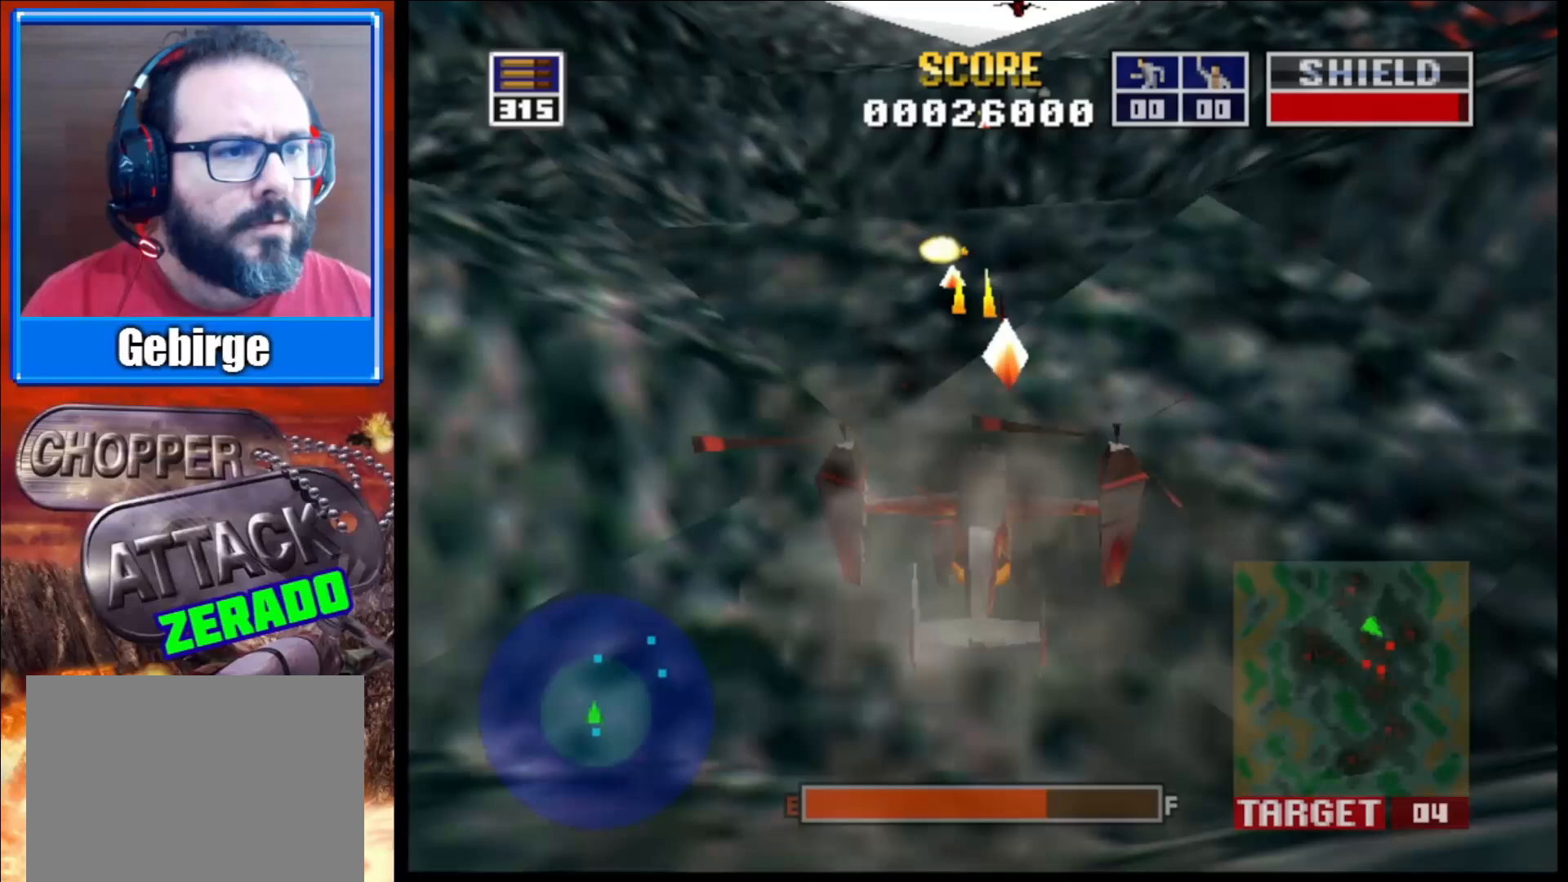
{"buttons": ["L2"], "left_stick": "center", "right_stick": "up", "events": [[33, "left_stick", "center"], [217, "left_stick", "down"], [433, "left_stick", "center"]]}
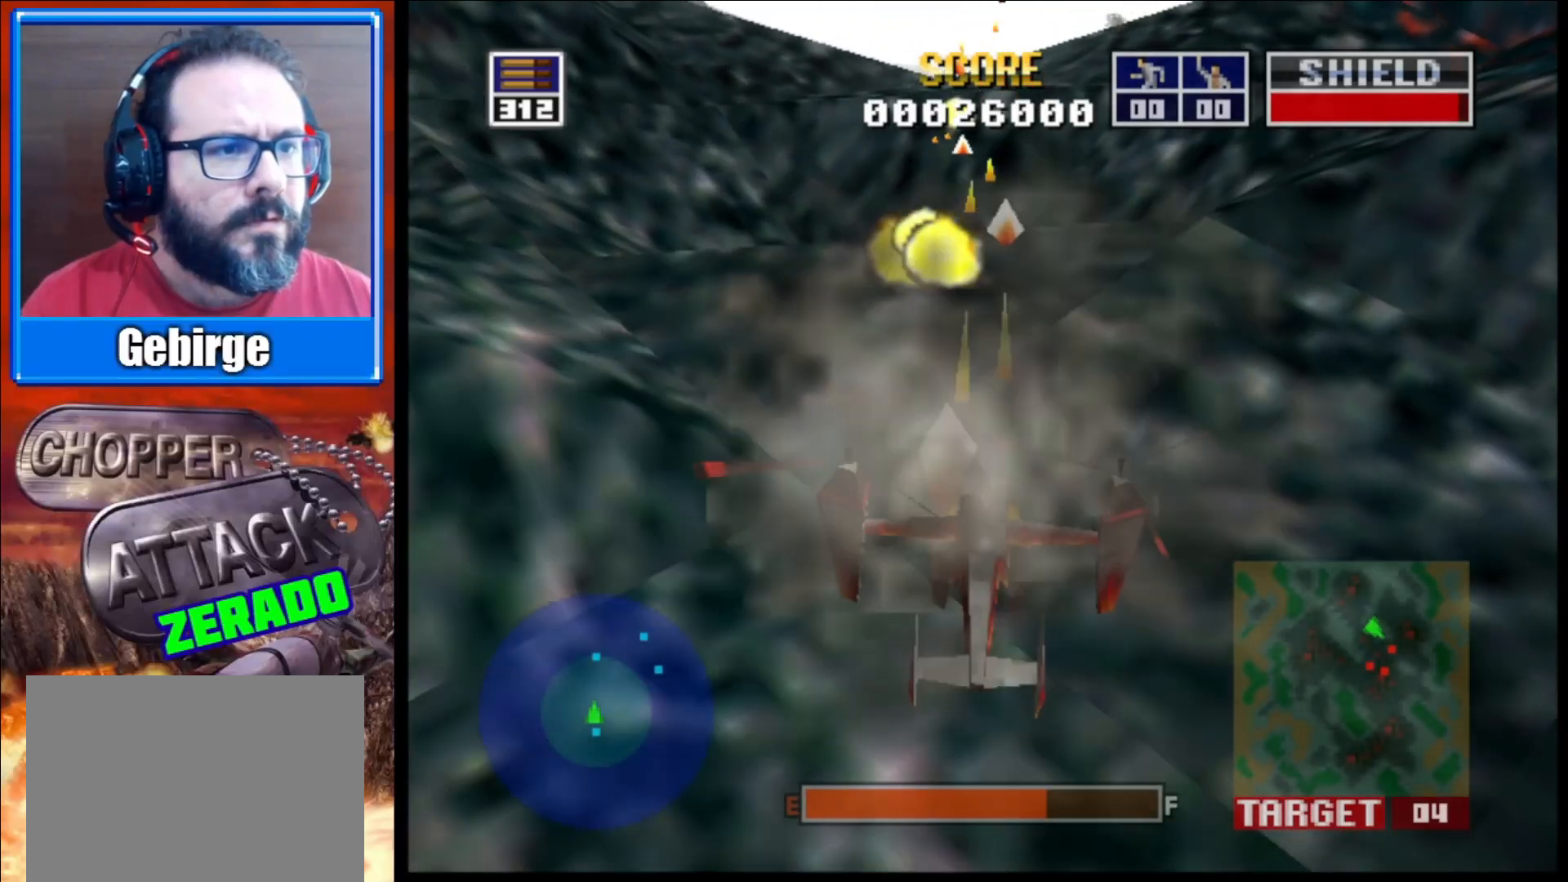
{"buttons": ["L2"], "left_stick": "down", "right_stick": "up", "events": [[433, "left_stick", "down"]]}
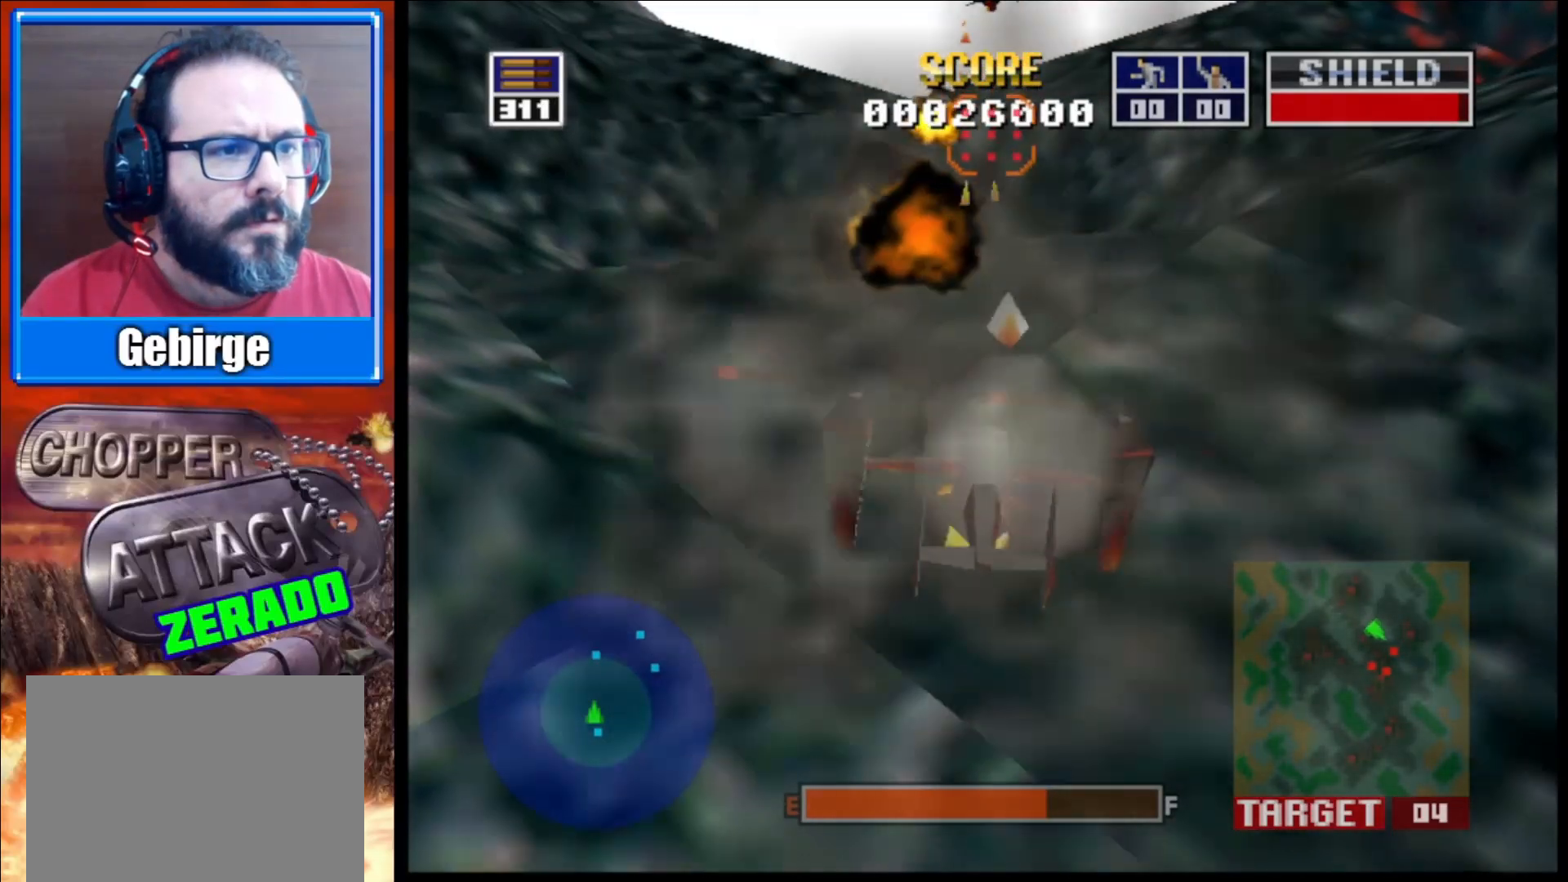
{"buttons": ["L2"], "left_stick": "center", "right_stick": "up", "events": [[133, "left_stick", "center"]]}
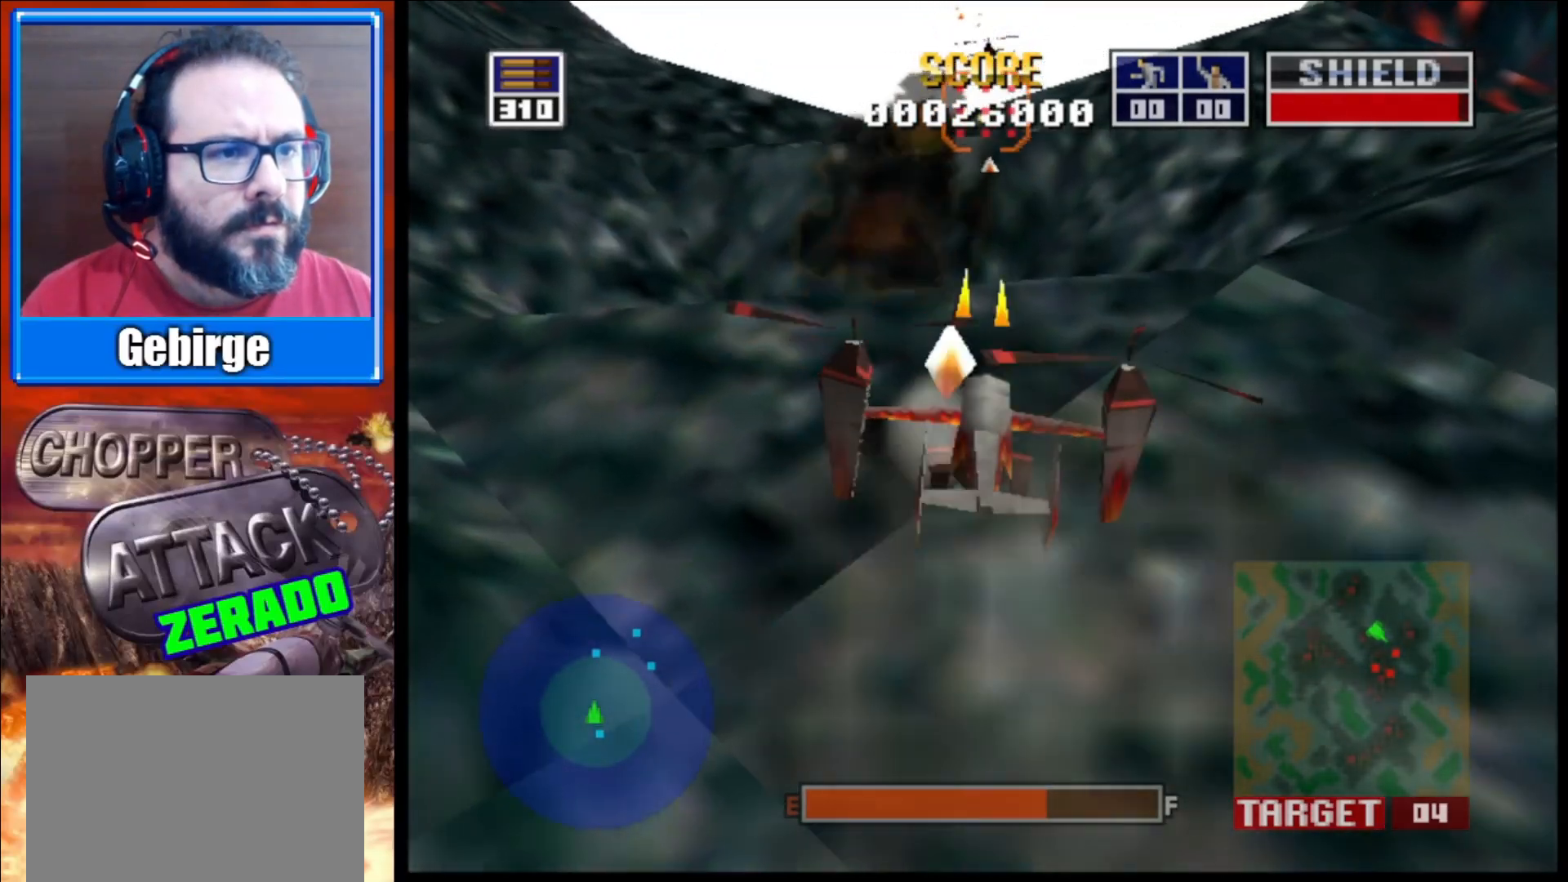
{"buttons": ["L2"], "left_stick": "down", "right_stick": "up", "events": [[467, "left_stick", "down"]]}
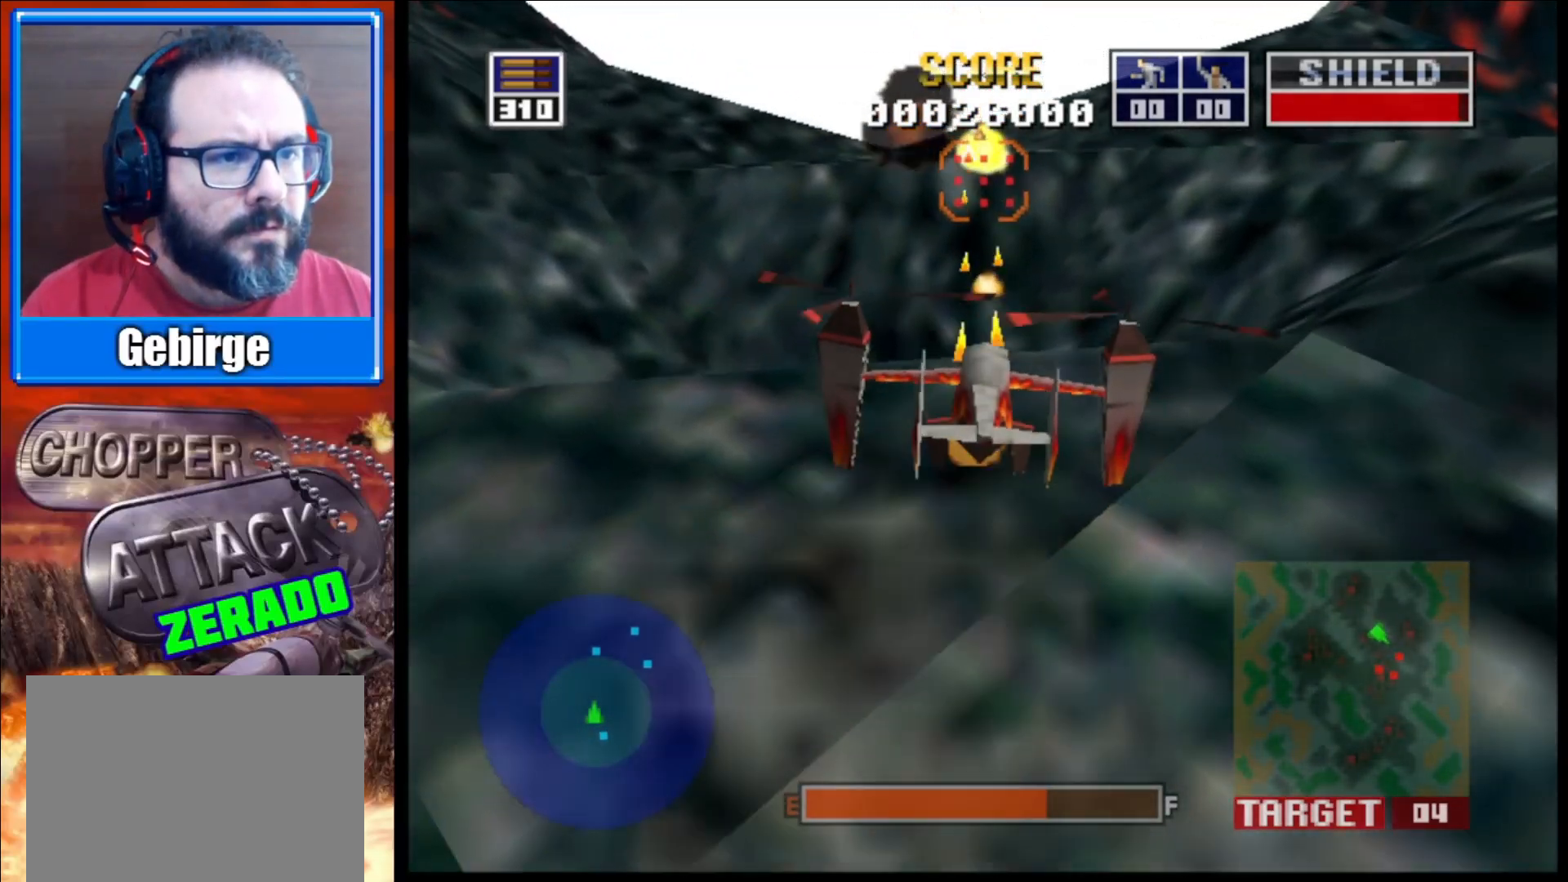
{"buttons": ["L2"], "left_stick": "center", "right_stick": "up", "events": [[200, "left_stick", "center"]]}
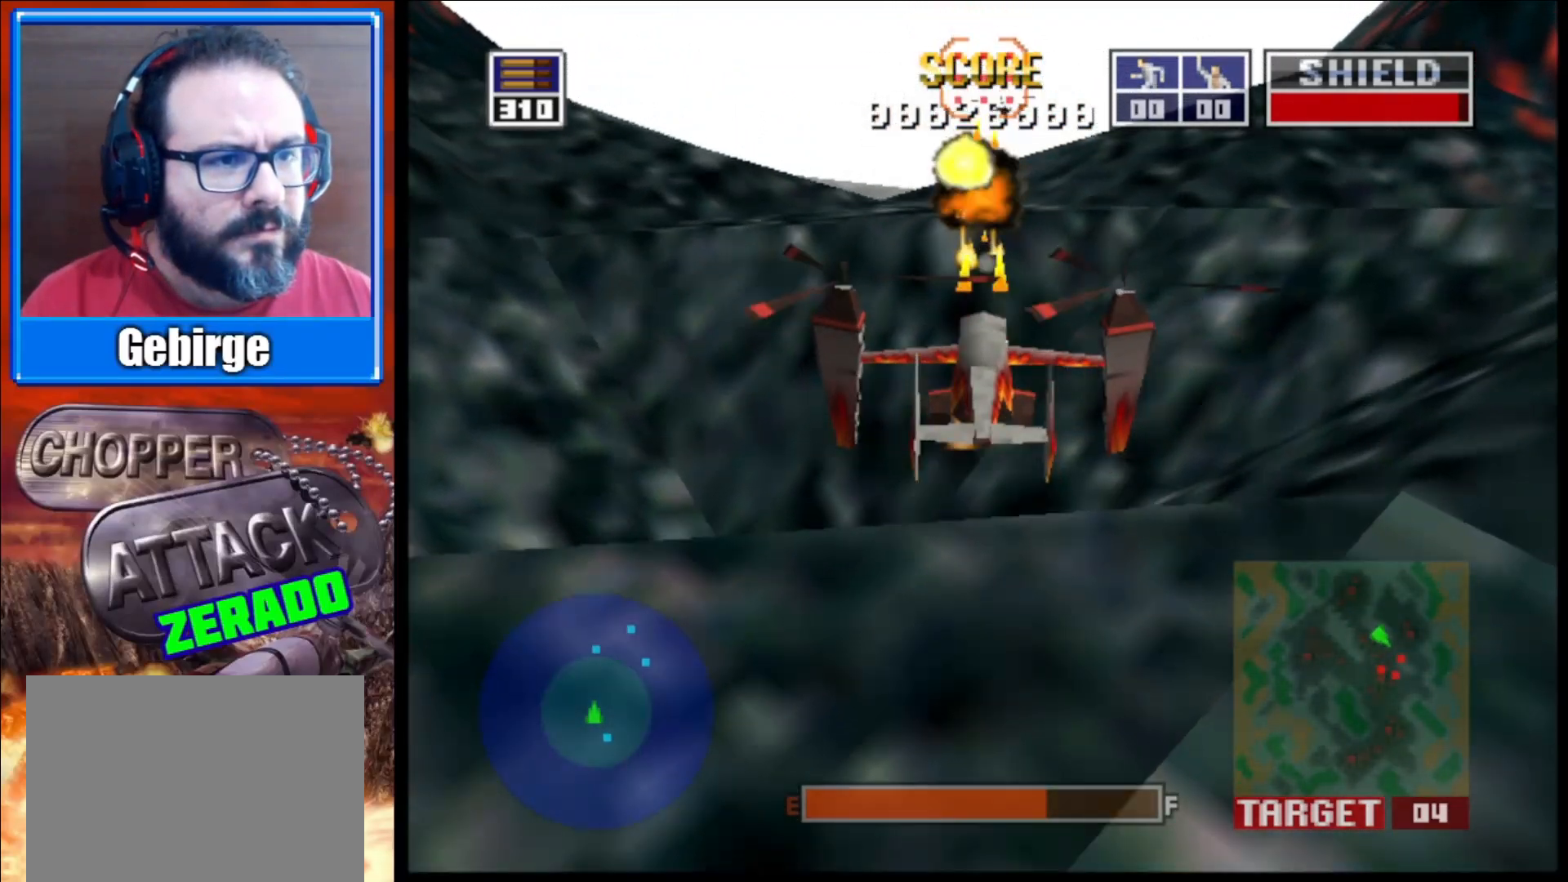
{"buttons": ["L2"], "left_stick": "right", "right_stick": "up", "events": [[417, "left_stick", "right"]]}
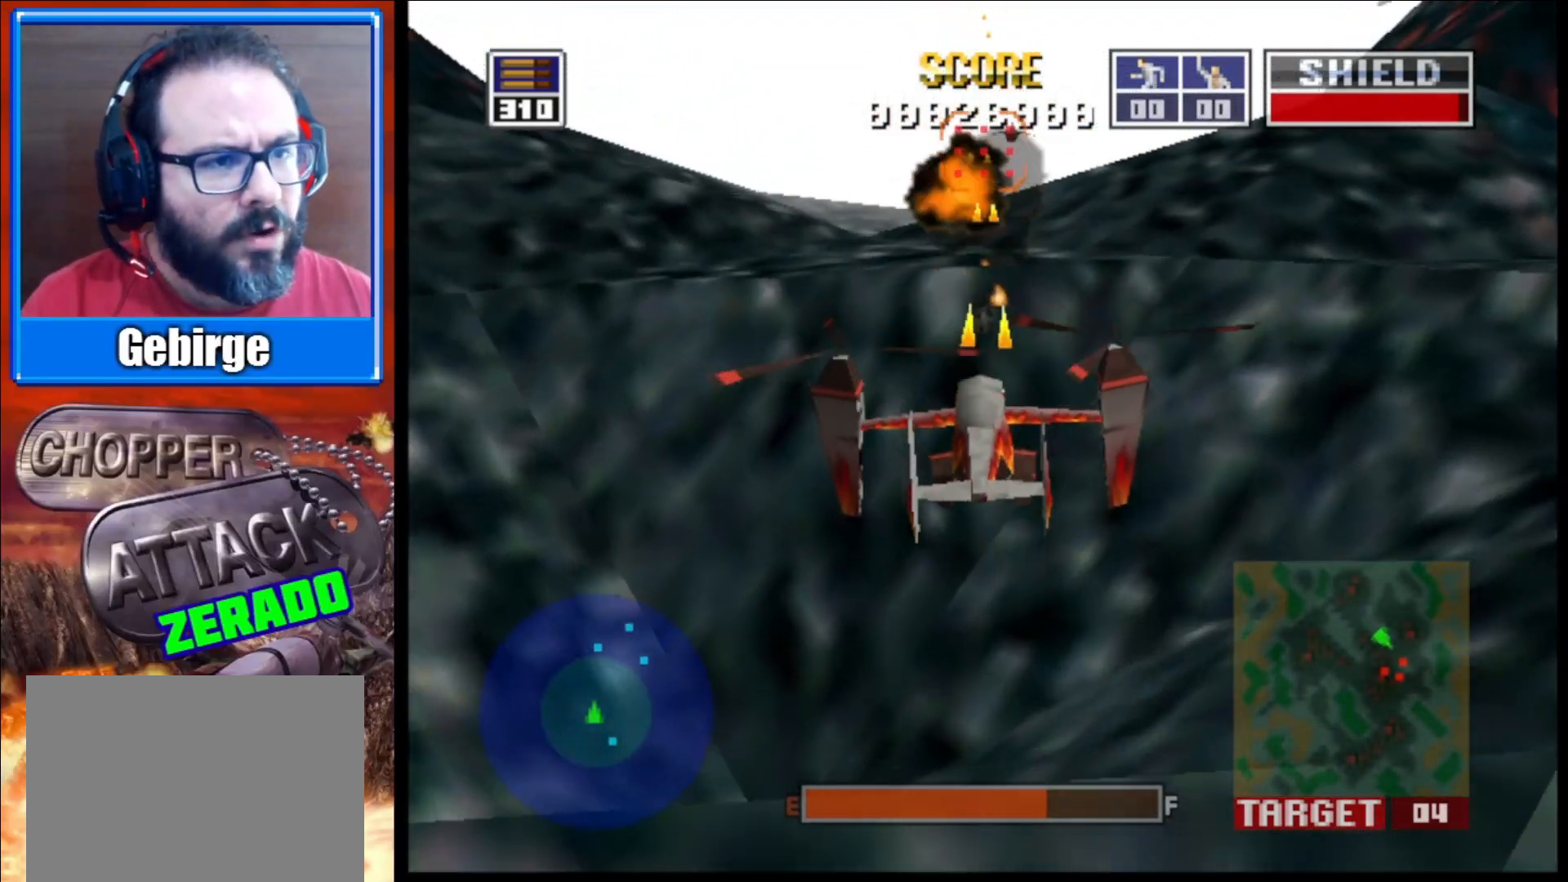
{"buttons": ["L2"], "left_stick": "down", "right_stick": "up", "events": [[50, "left_stick", "center"], [450, "left_stick", "down"]]}
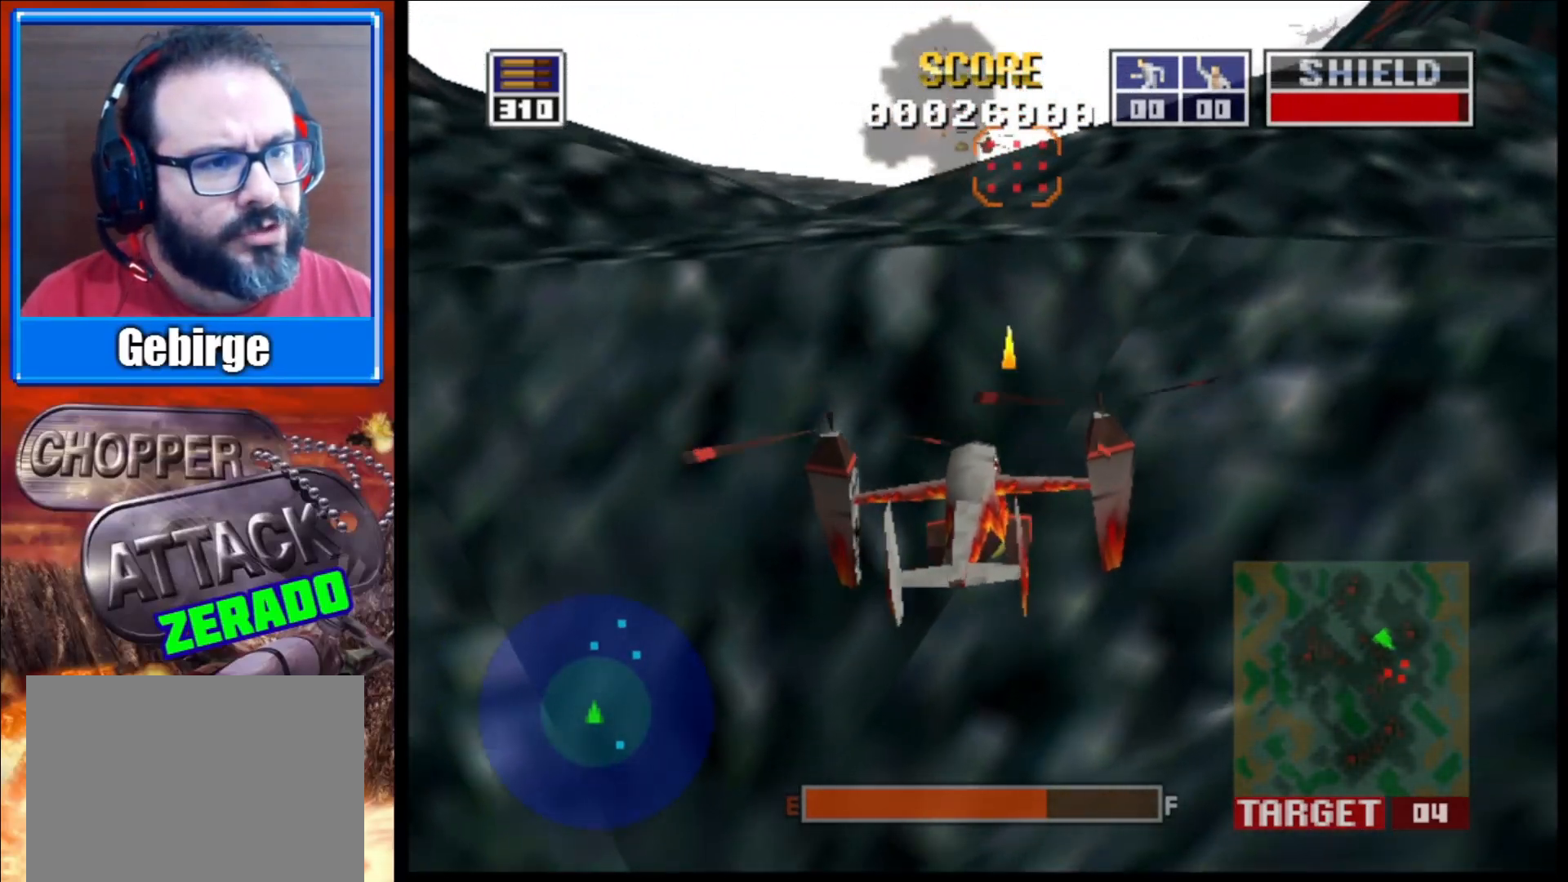
{"buttons": ["L2"], "left_stick": "center", "right_stick": "up", "events": [[233, "left_stick", "center"]]}
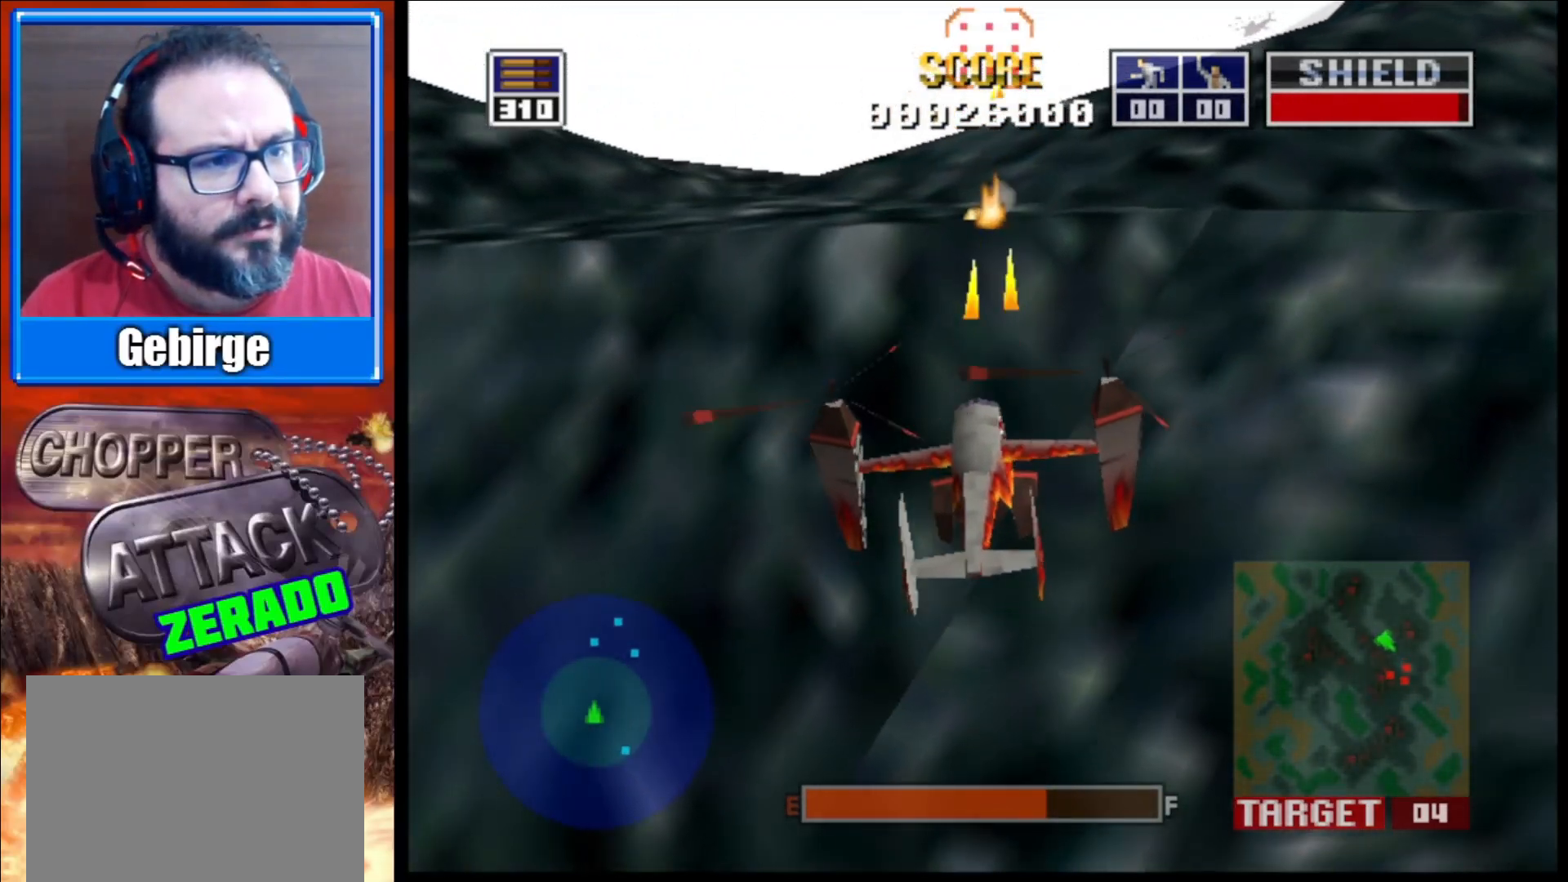
{"buttons": ["L2"], "left_stick": "center", "right_stick": "up", "events": [[250, "left_stick", "up"], [400, "left_stick", "center"]]}
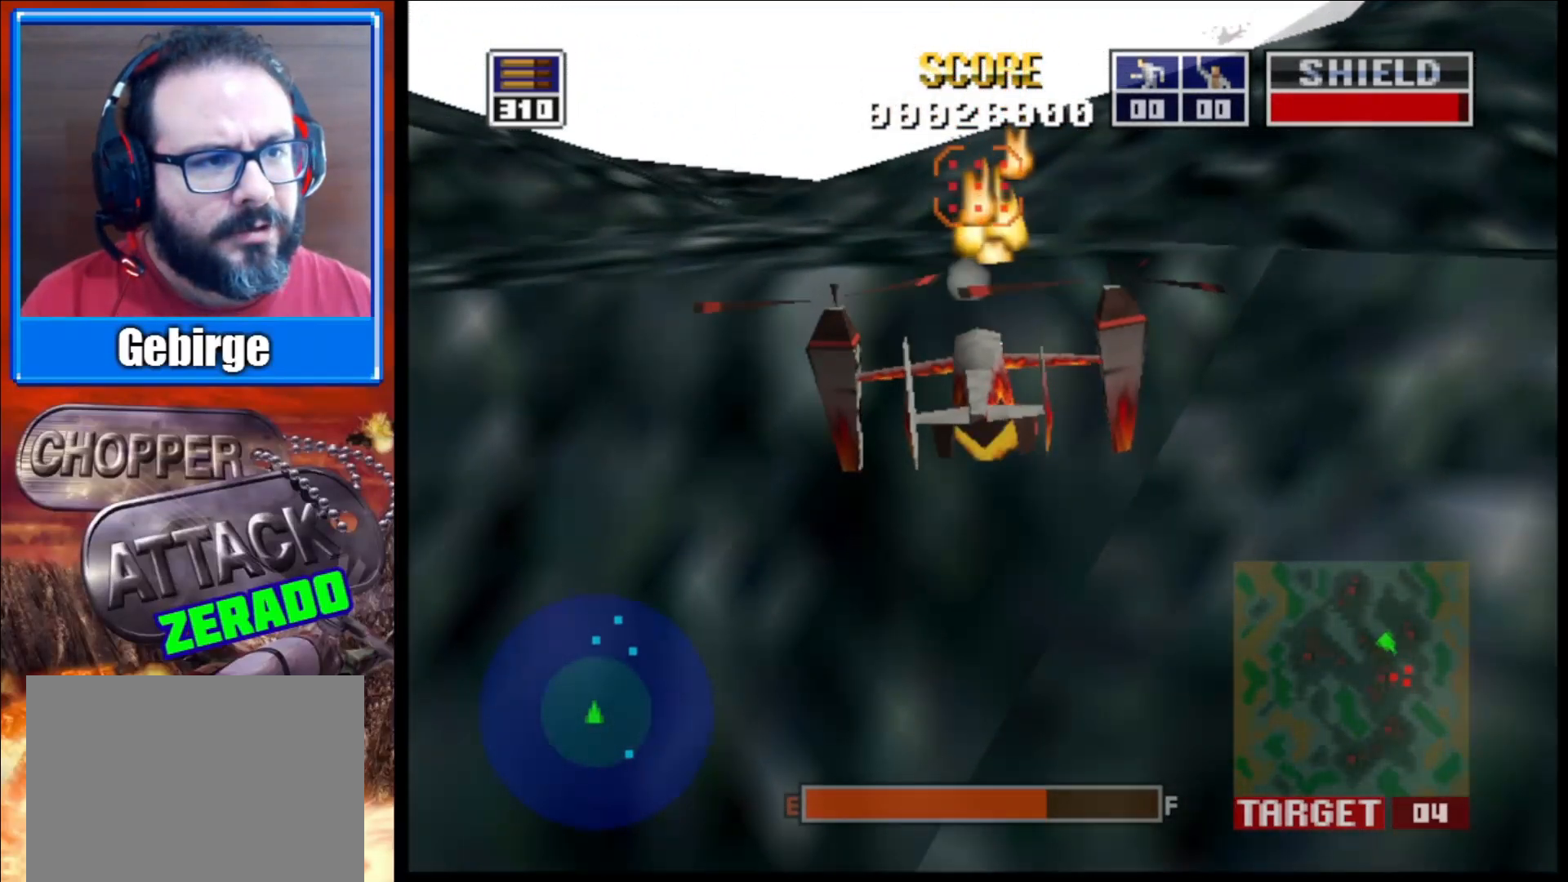
{"buttons": ["L2", "R1"], "left_stick": "center", "right_stick": "up", "events": [[467, "R1", "down"]]}